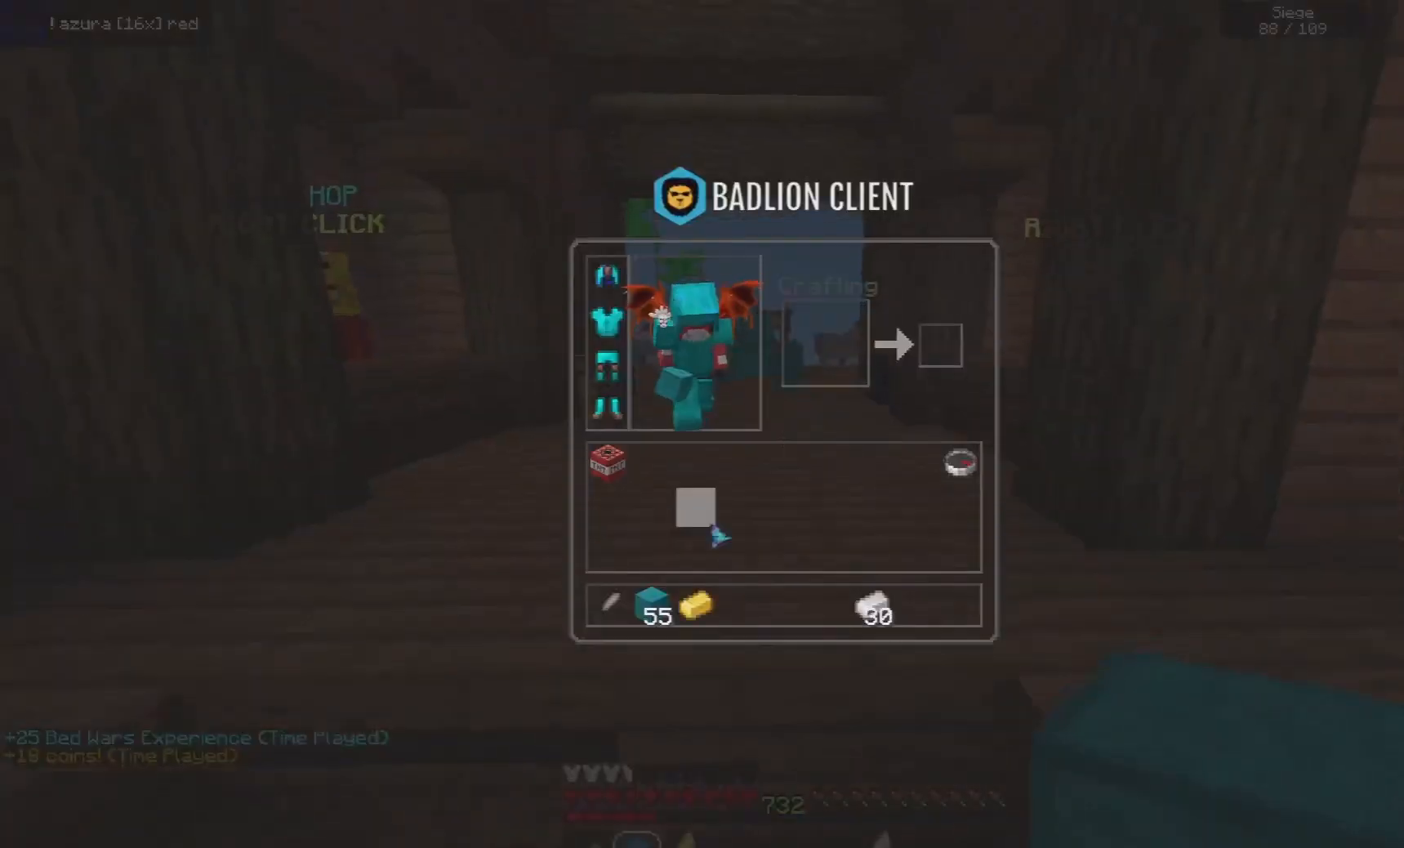
Gameplay with keyboard and mouse; each line is a JSON object with the keys and mouse buttons held at the frame after it. "events" lists presses ("down") and releases ("up") of "a", "d", "s", "space", "w", "mouse_left" and "mouse_right" between this image and that frame as [ms after this image, input, new state], when the widget could be followed in between. "mouse_left", "mouse_right" = the "left", "right" buttons of the "mouse" list. No other keys are recorded. Fast repeated clicks can show as one long hold. Mouse movement is not recorded.
{"keys": ["space", "w"], "mouse": [], "events": [[440, "w", "down"], [500, "space", "down"]]}
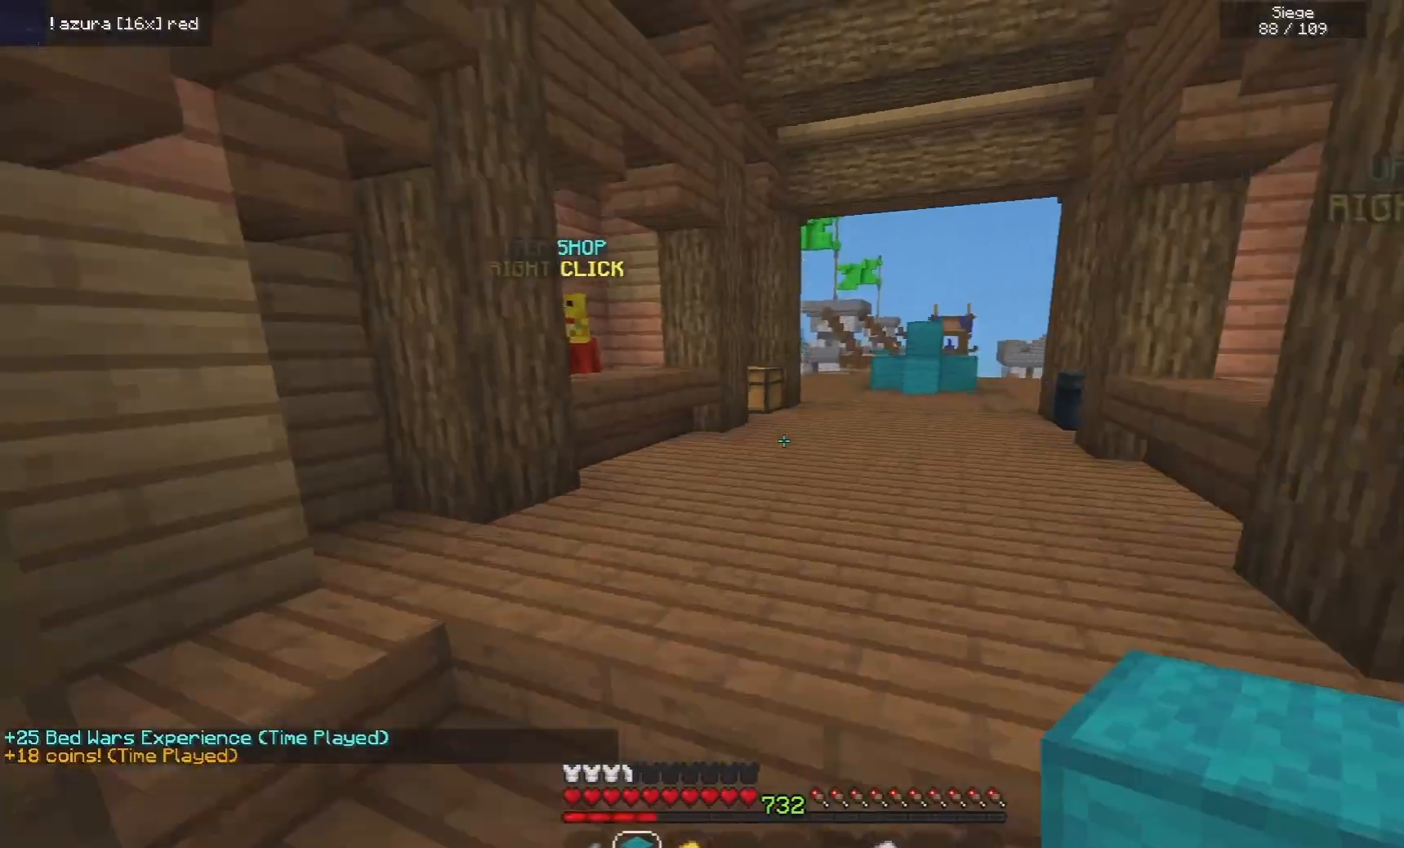
{"keys": ["w"], "mouse": [], "events": [[360, "space", "up"]]}
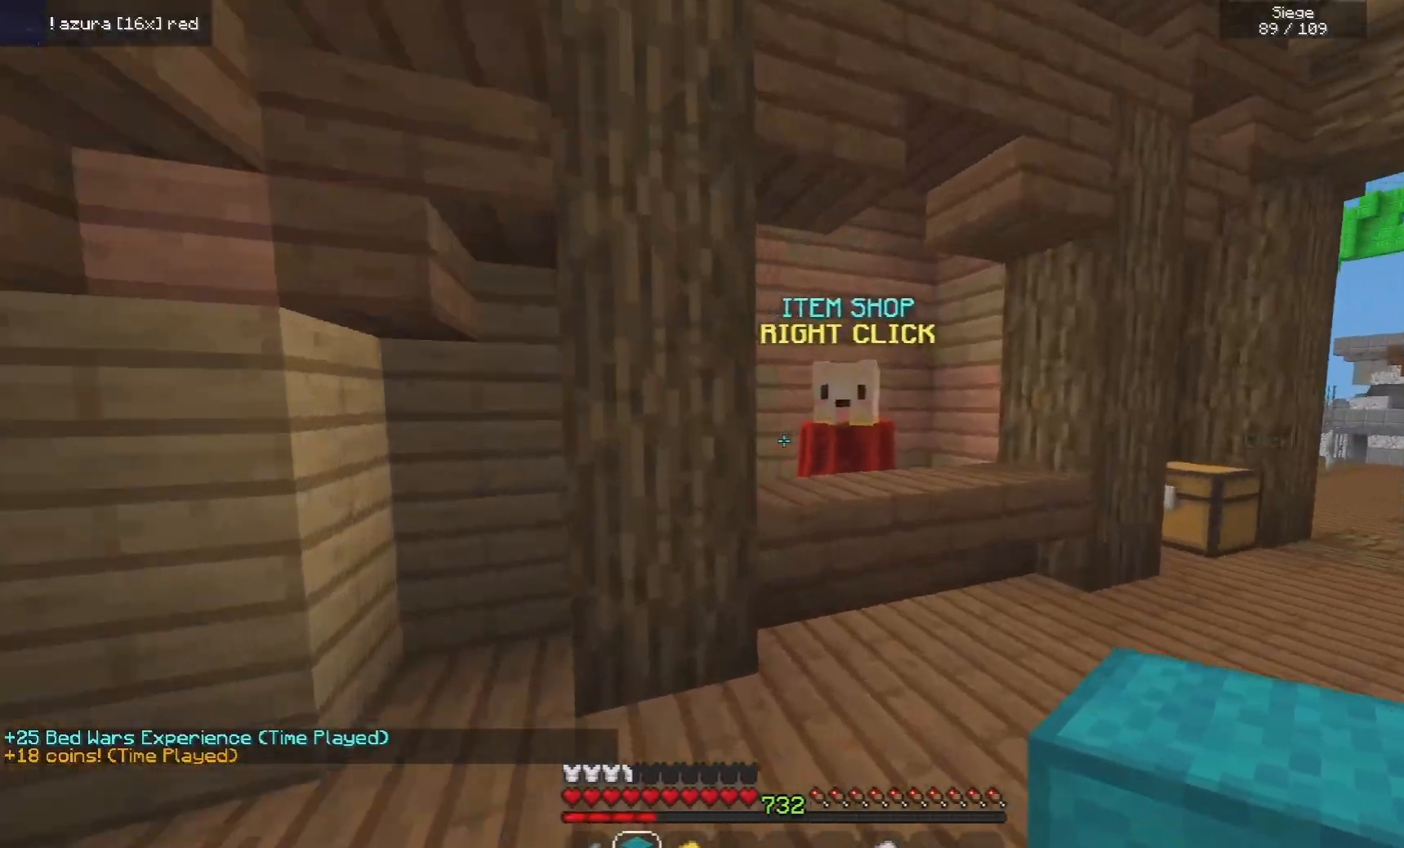
{"keys": [], "mouse": [], "events": [[300, "mouse_right", "down"], [440, "mouse_right", "up"], [460, "w", "up"]]}
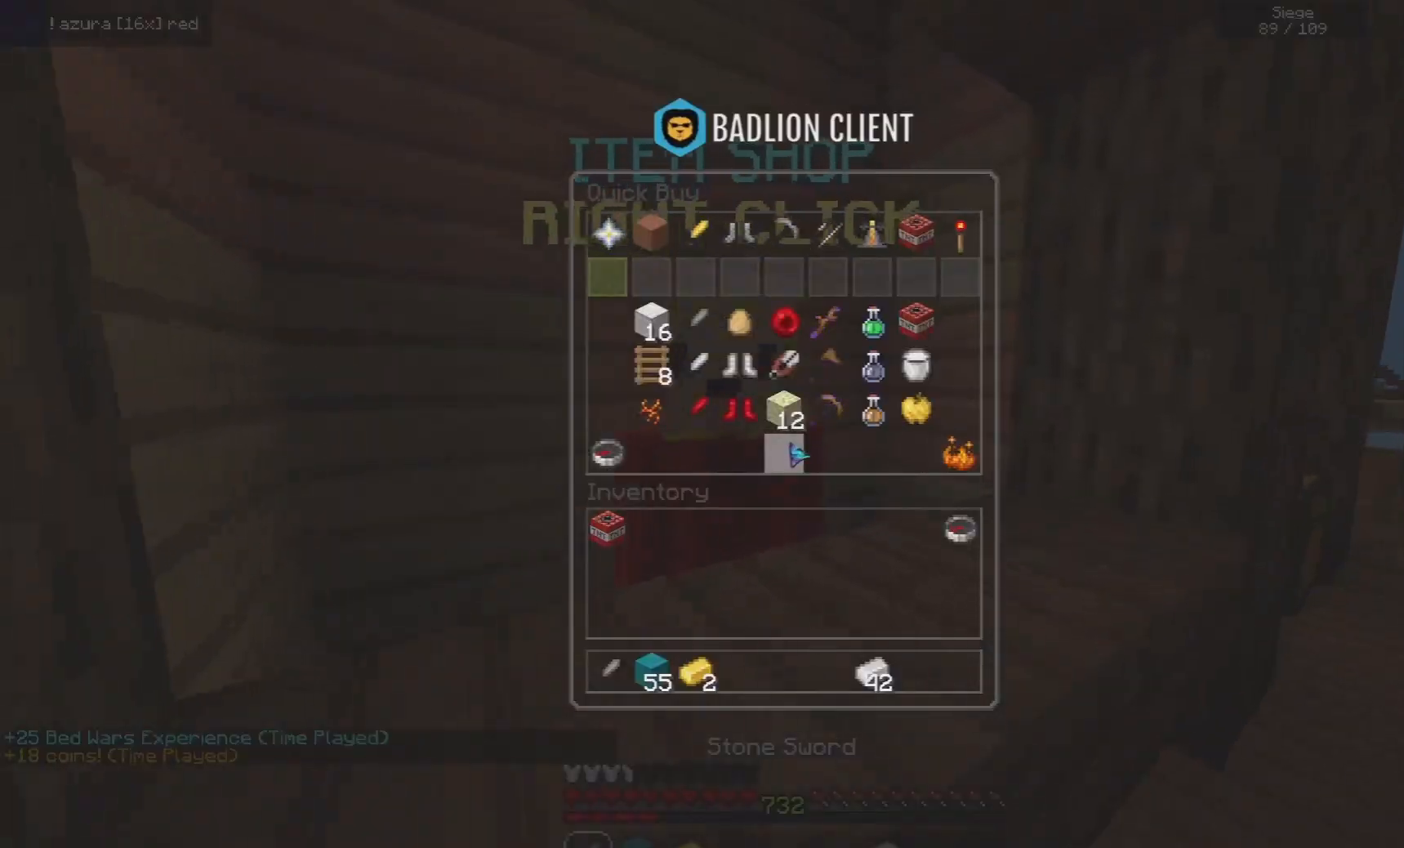
{"keys": [], "mouse": [], "events": []}
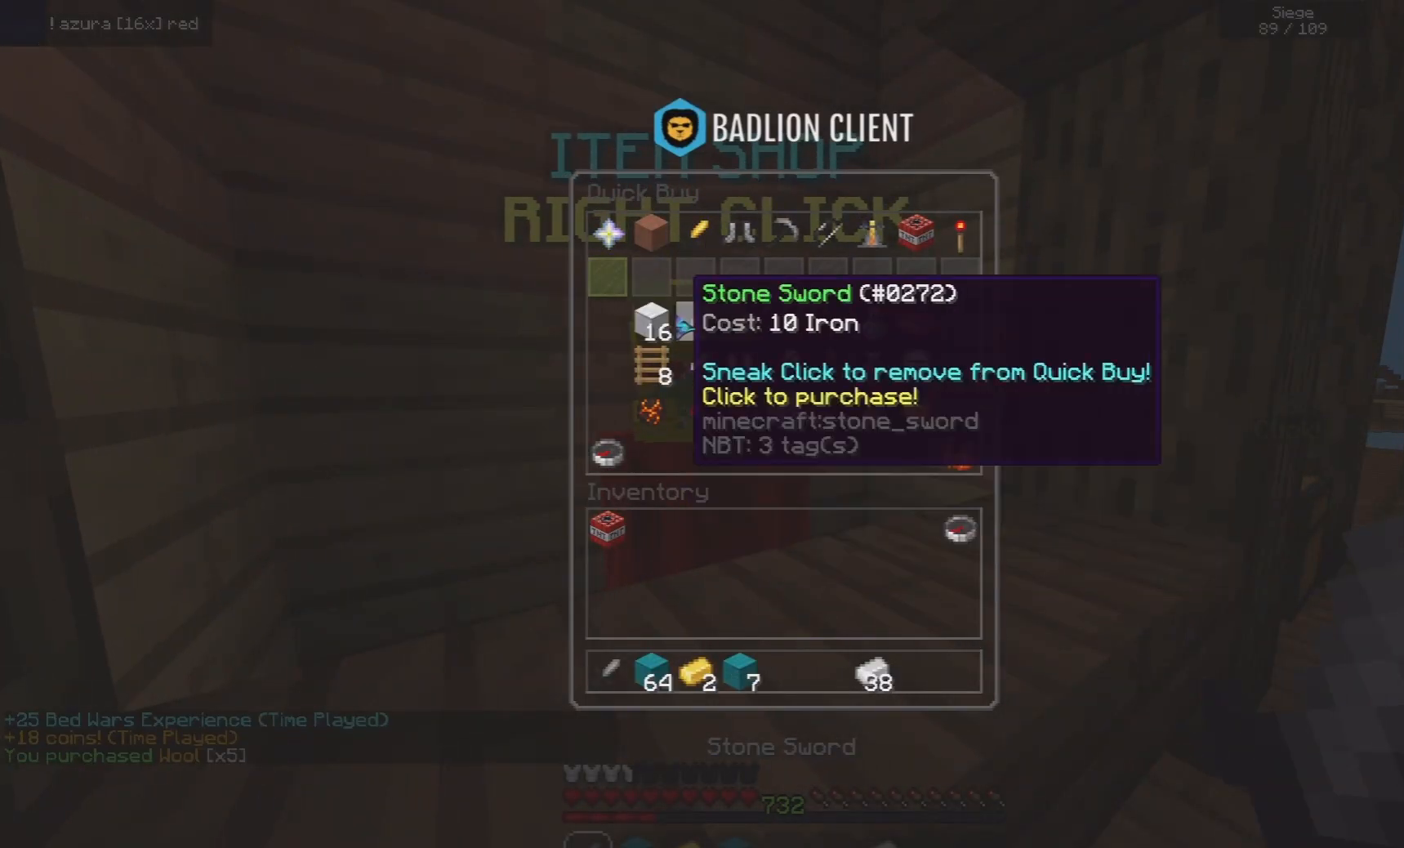
{"keys": [], "mouse": [], "events": []}
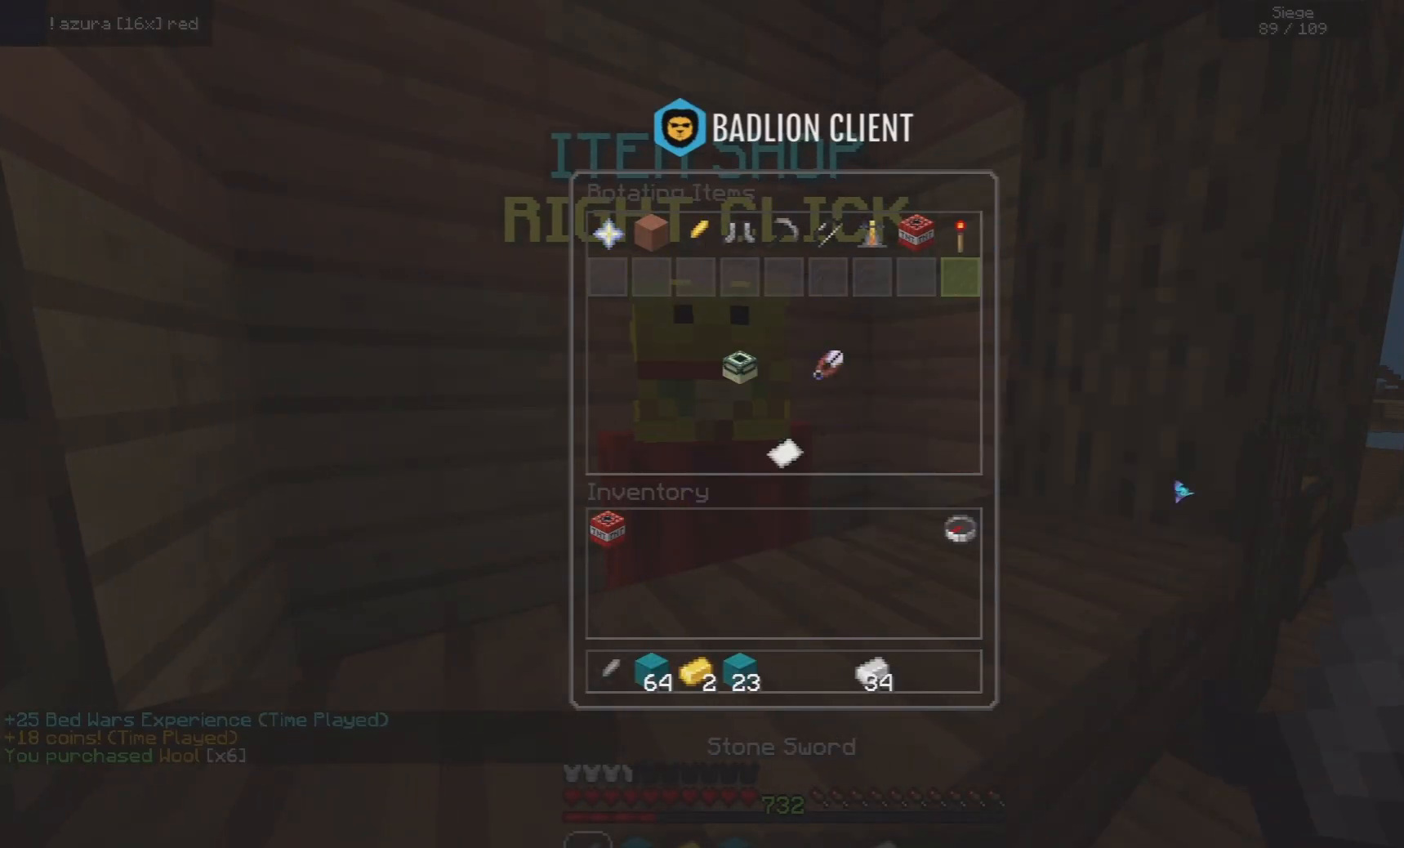
{"keys": [], "mouse": [], "events": []}
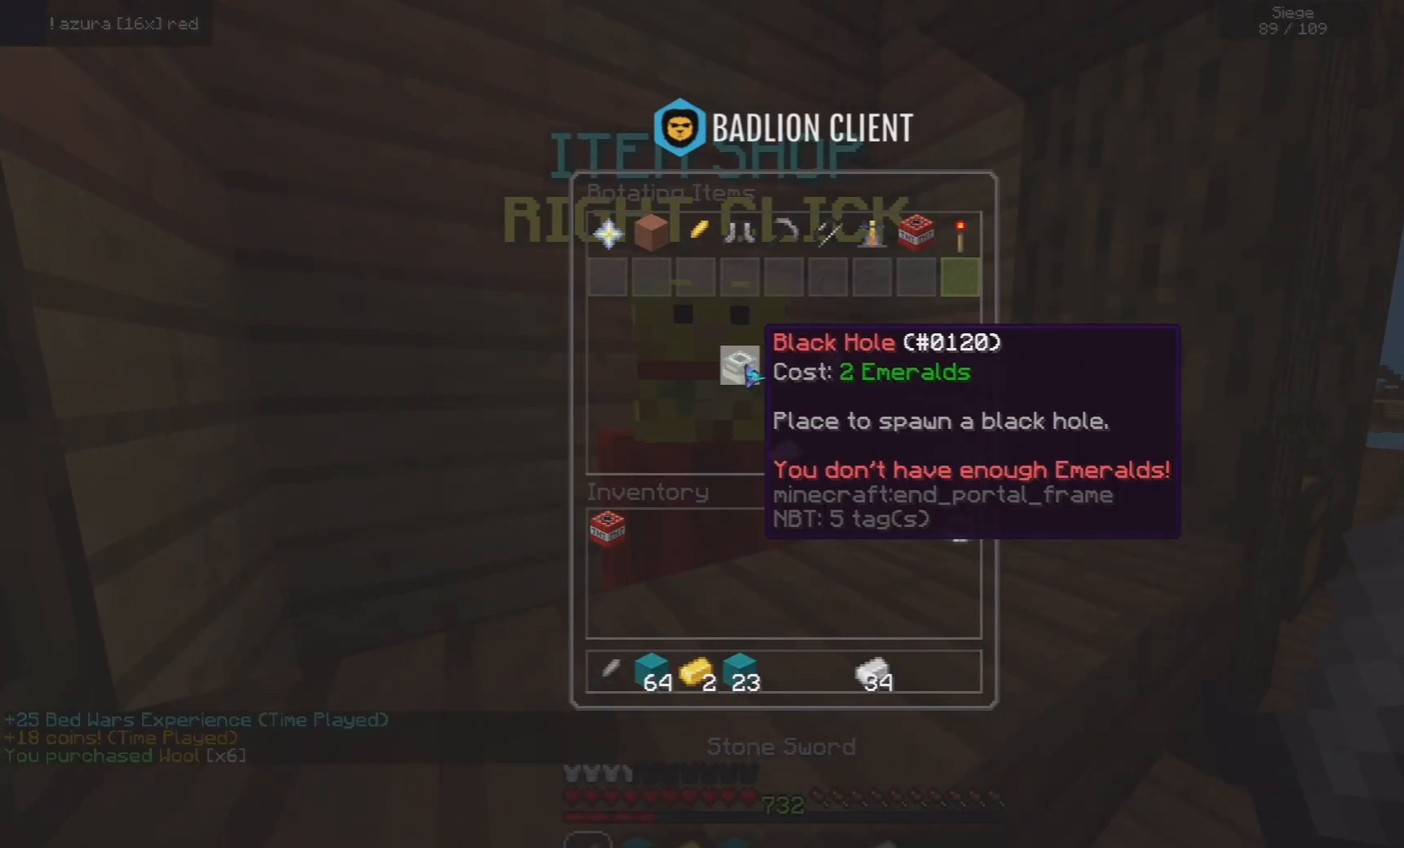
{"keys": [], "mouse": [], "events": []}
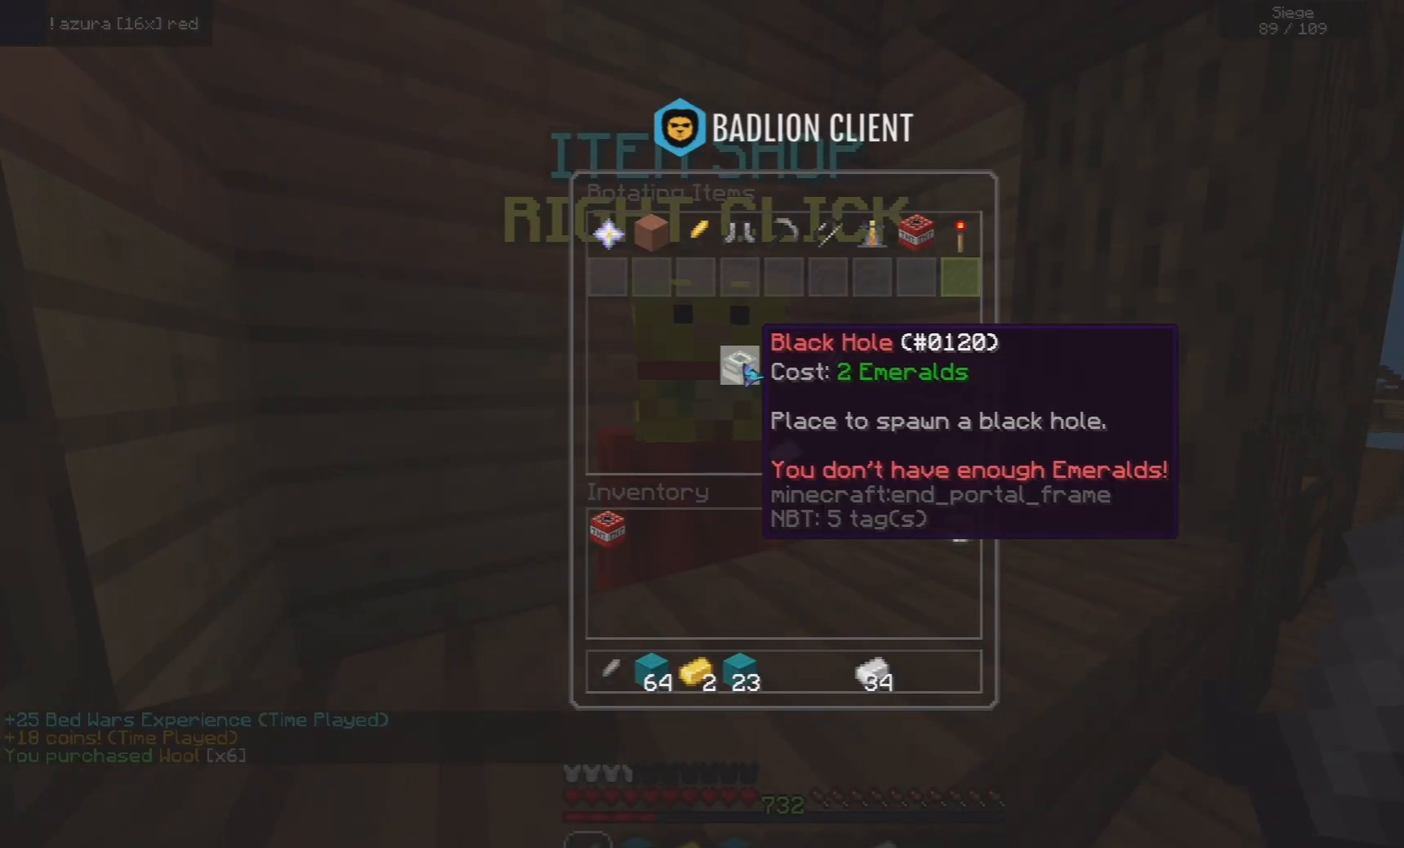
{"keys": ["w"], "mouse": [], "events": [[140, "w", "down"]]}
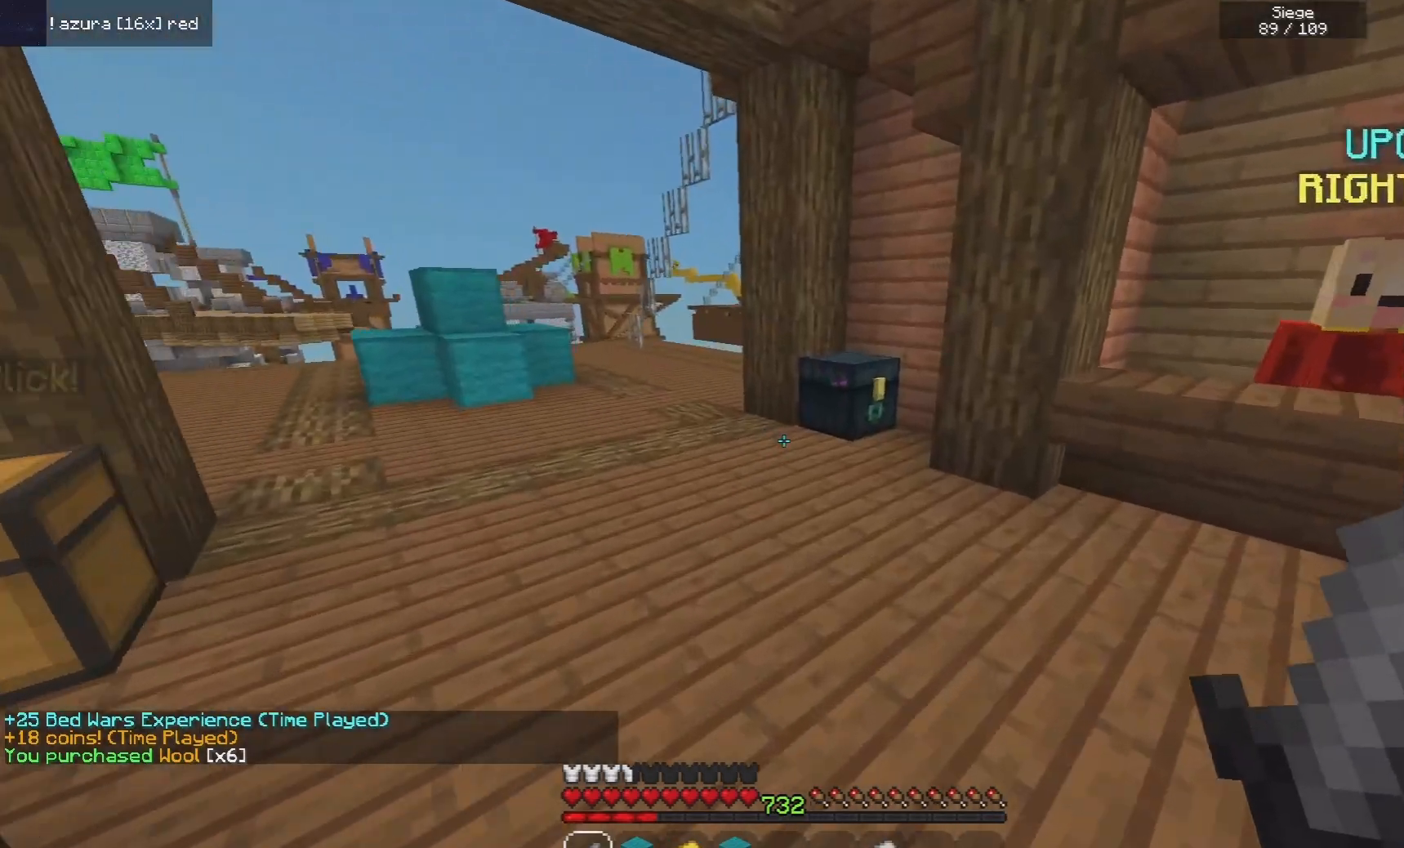
{"keys": [], "mouse": [], "events": [[280, "mouse_right", "down"], [400, "mouse_right", "up"], [460, "w", "up"]]}
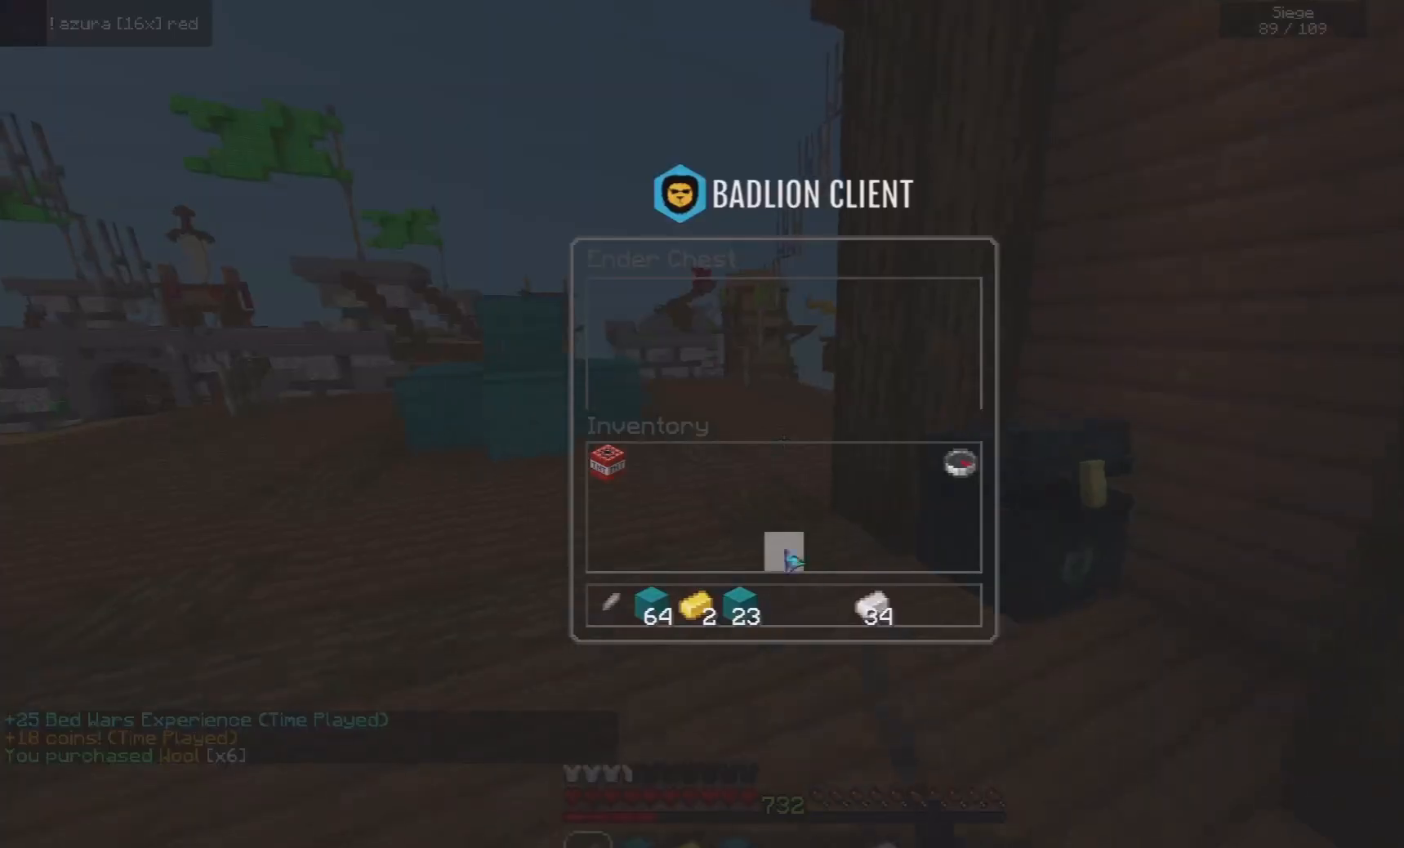
{"keys": [], "mouse": [], "events": []}
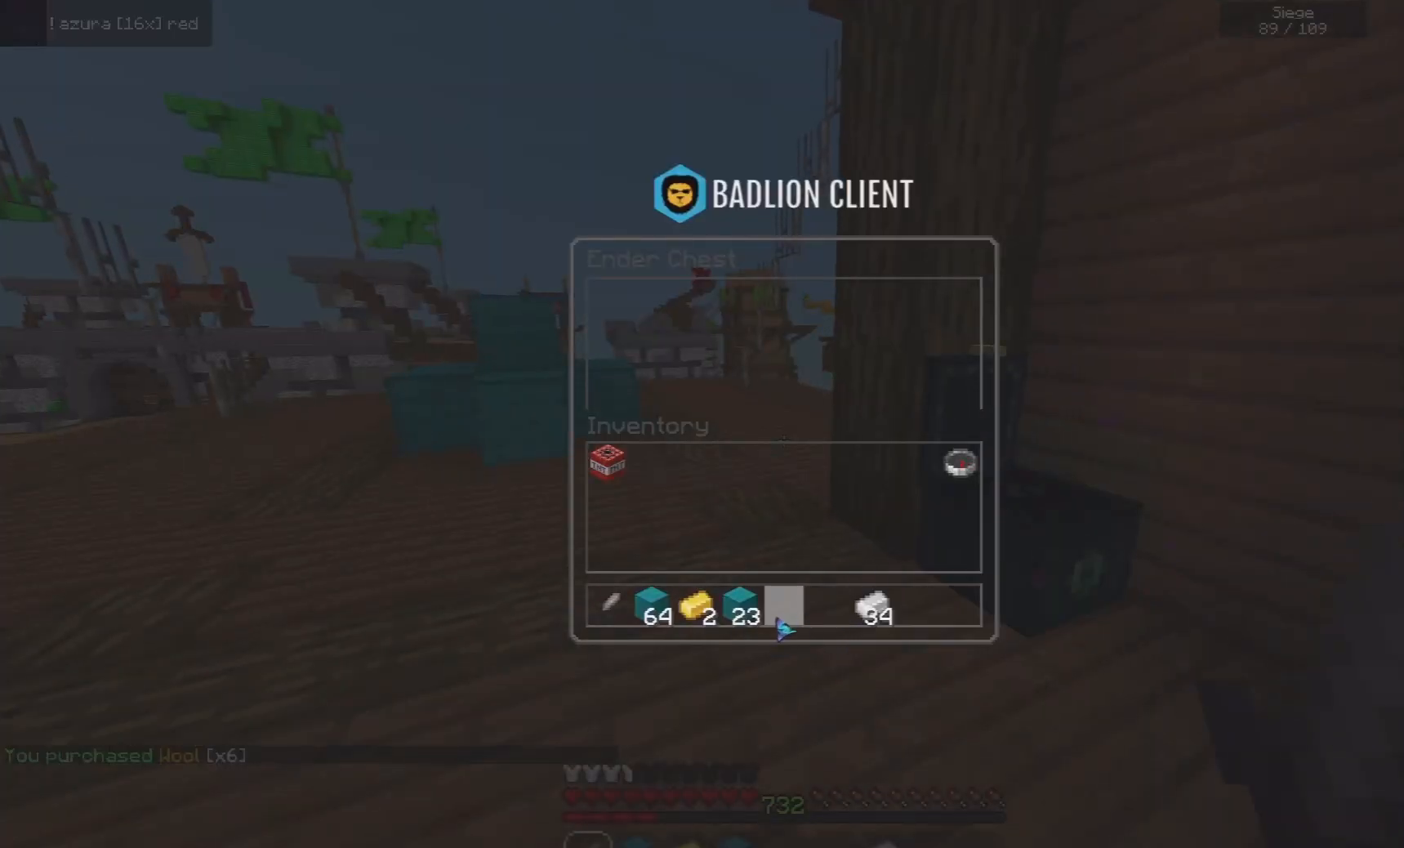
{"keys": [], "mouse": [], "events": []}
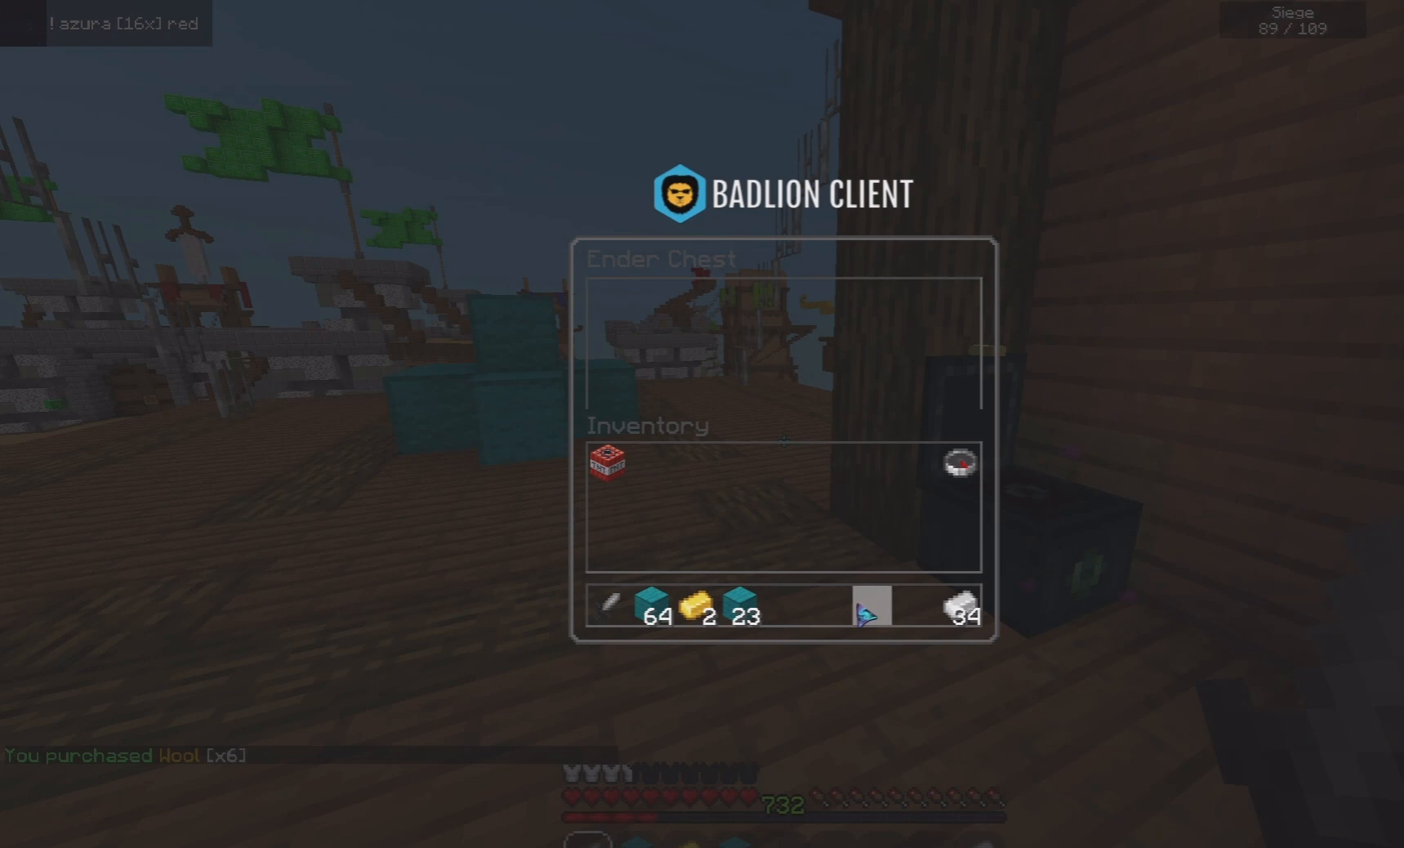
{"keys": [], "mouse": [], "events": []}
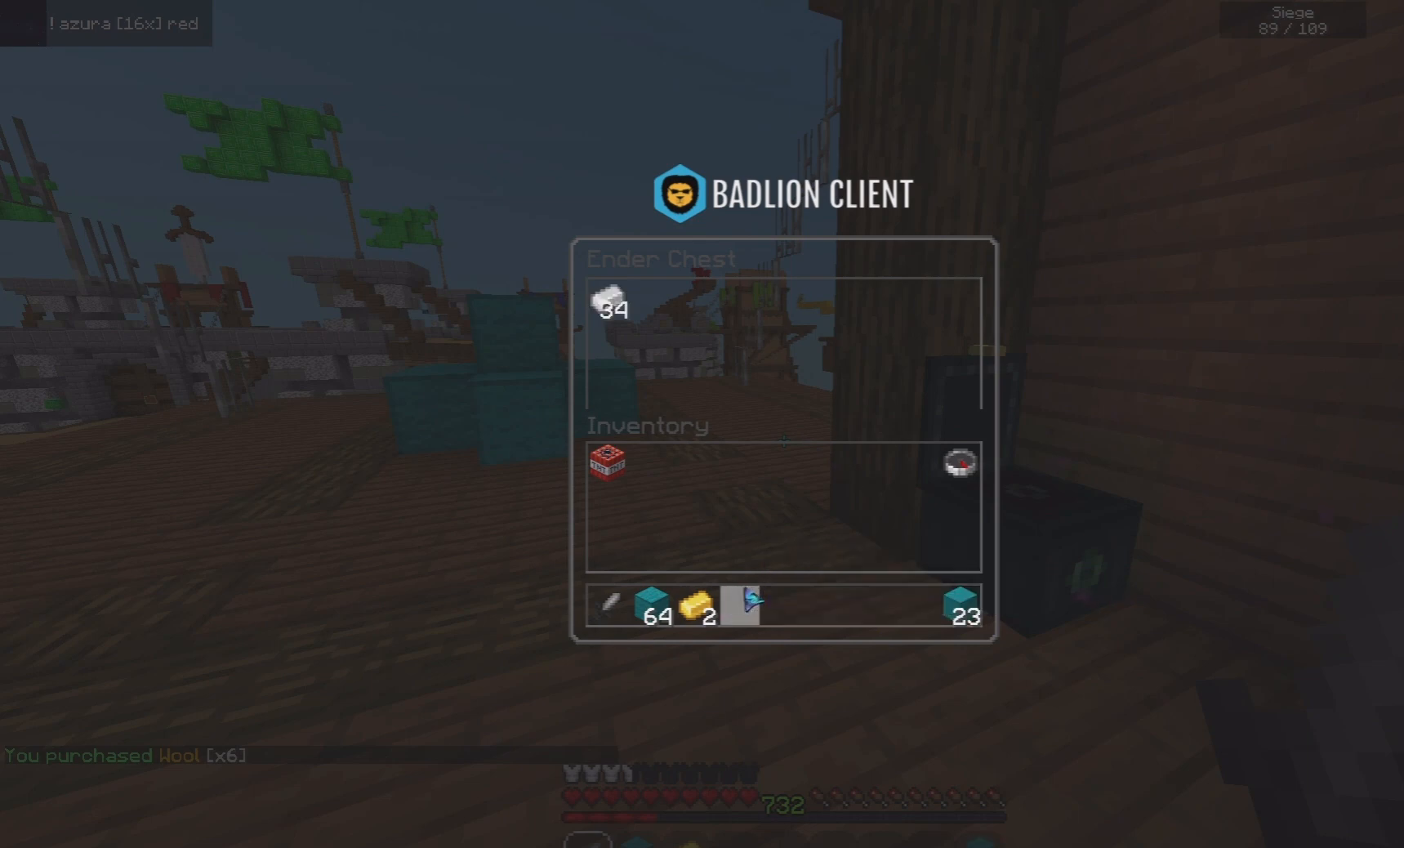
{"keys": [], "mouse": [], "events": []}
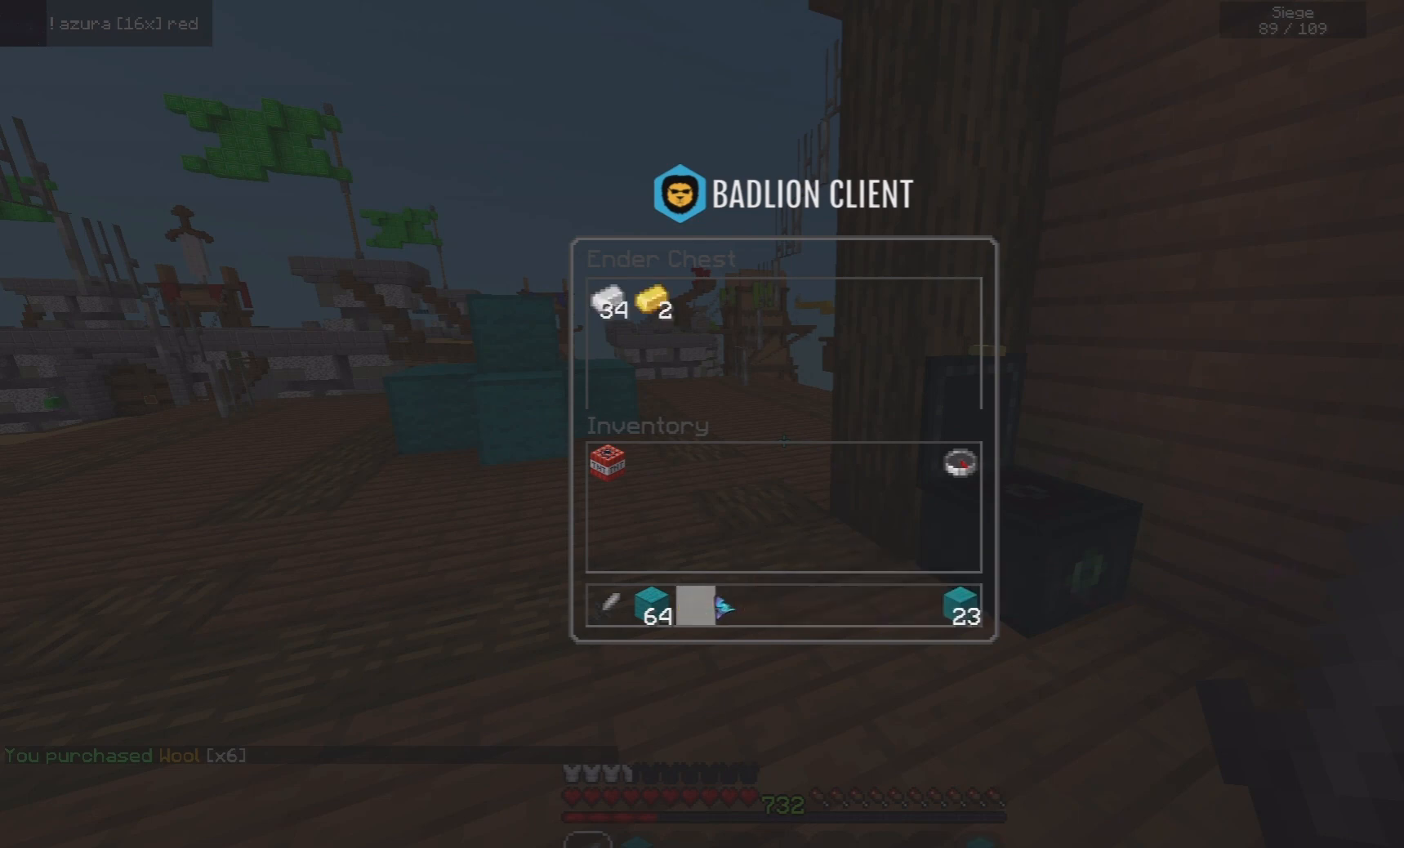
{"keys": [], "mouse": [], "events": []}
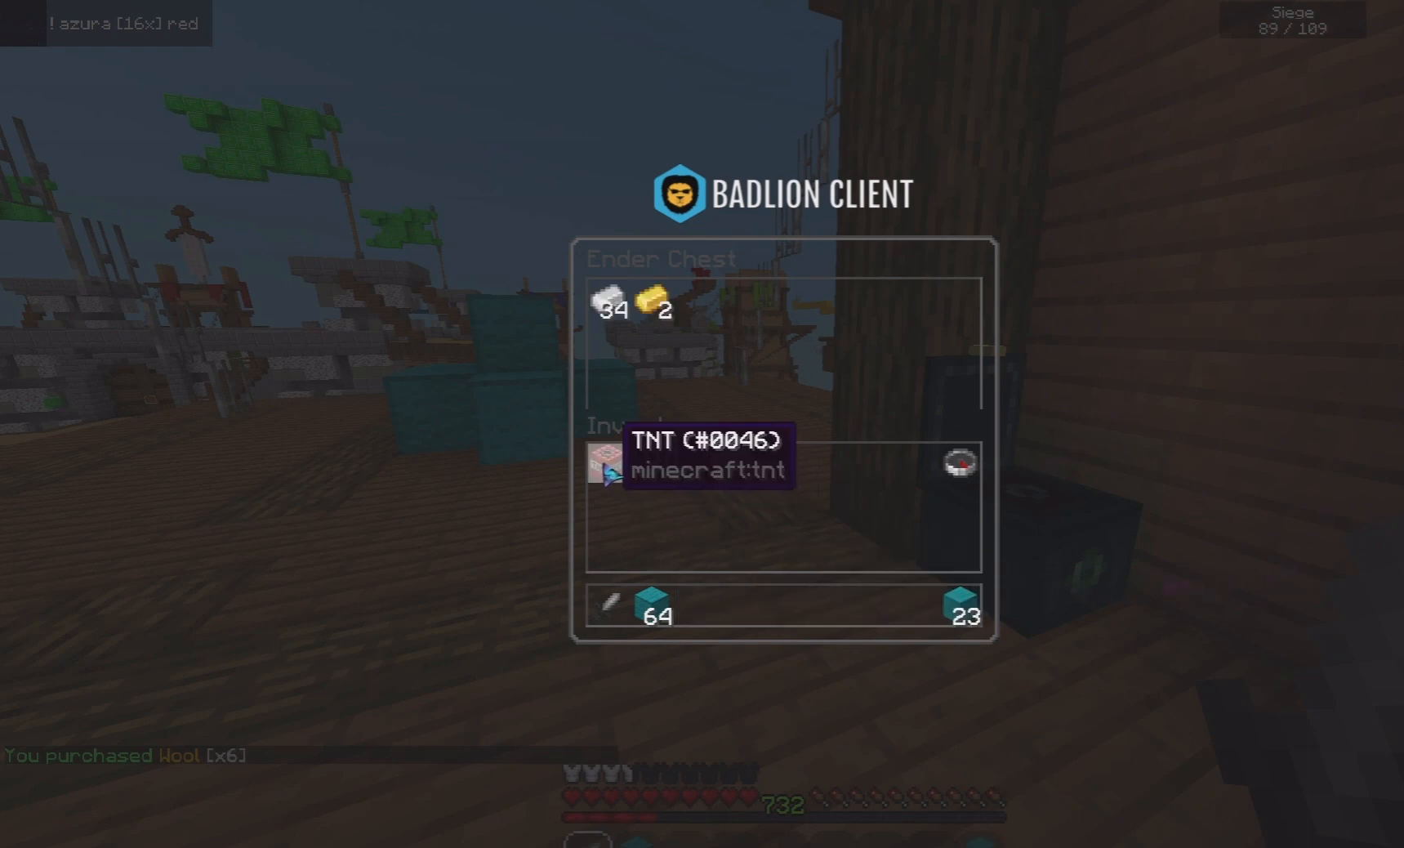
{"keys": ["space", "w"], "mouse": [], "events": [[180, "w", "down"], [380, "space", "down"]]}
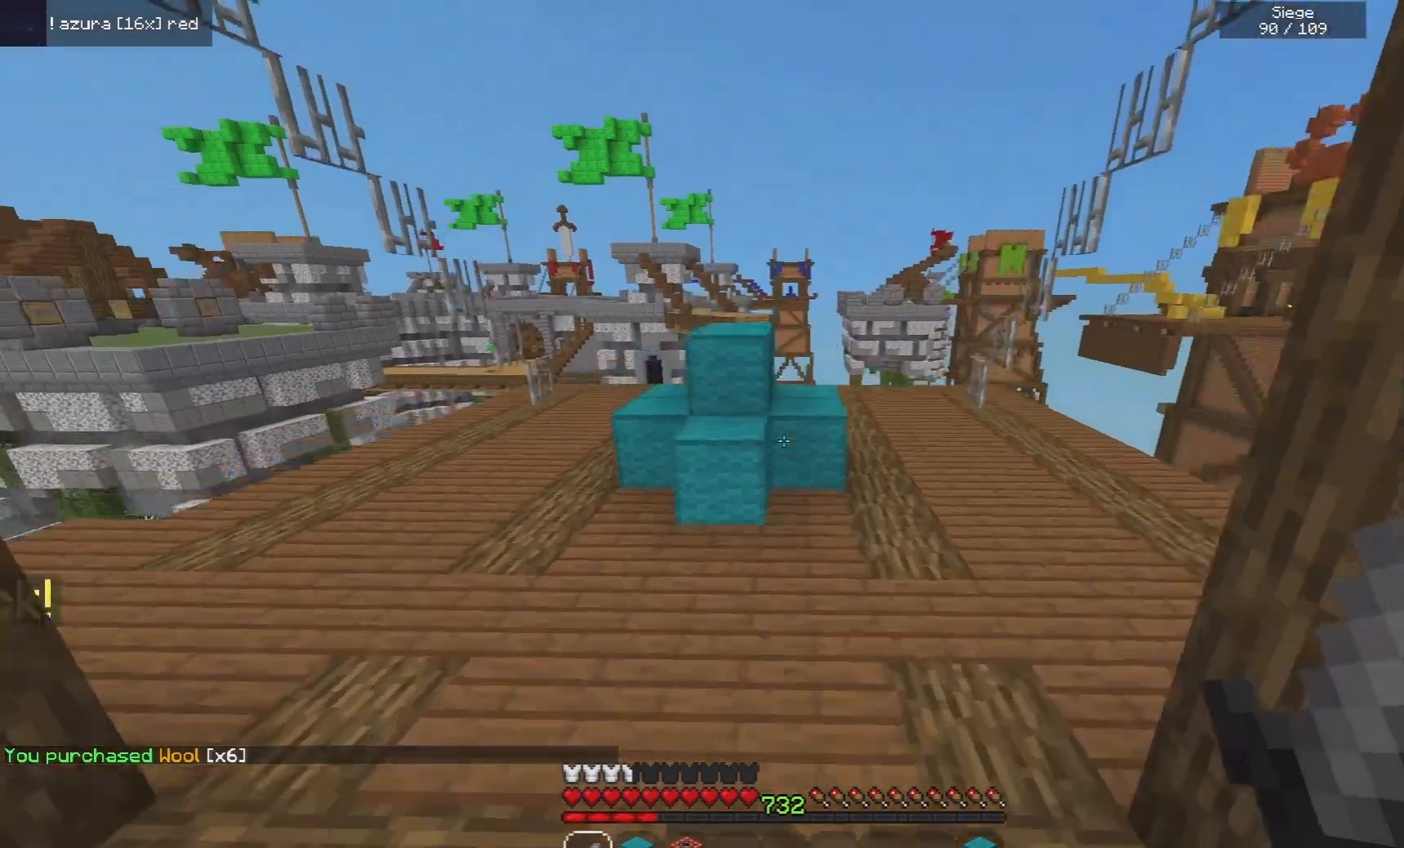
{"keys": ["a", "space", "w"], "mouse": [], "events": [[400, "space", "up"], [480, "a", "down"], [500, "space", "down"]]}
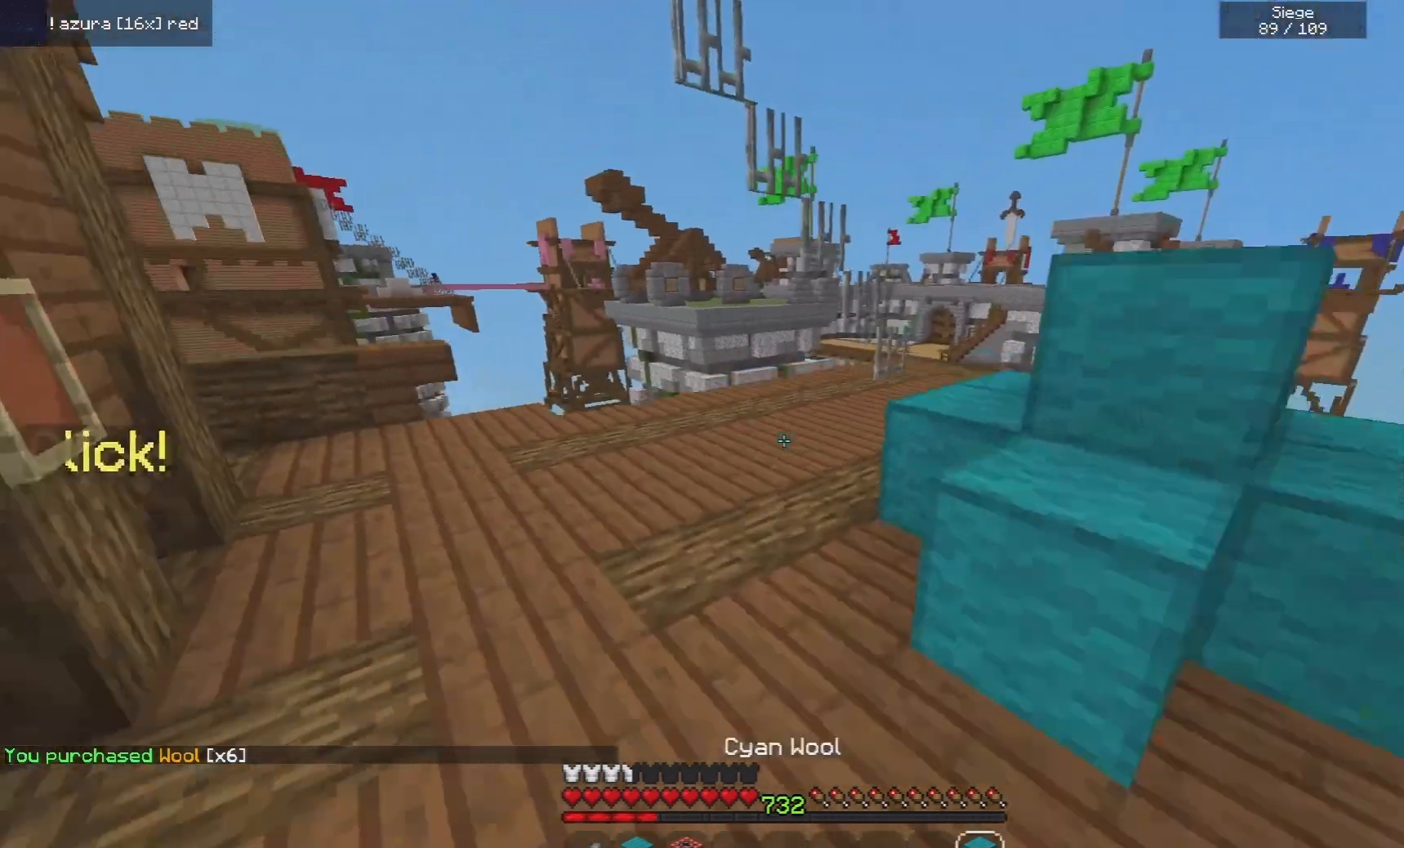
{"keys": ["w"], "mouse": [], "events": [[200, "space", "up"], [300, "a", "up"]]}
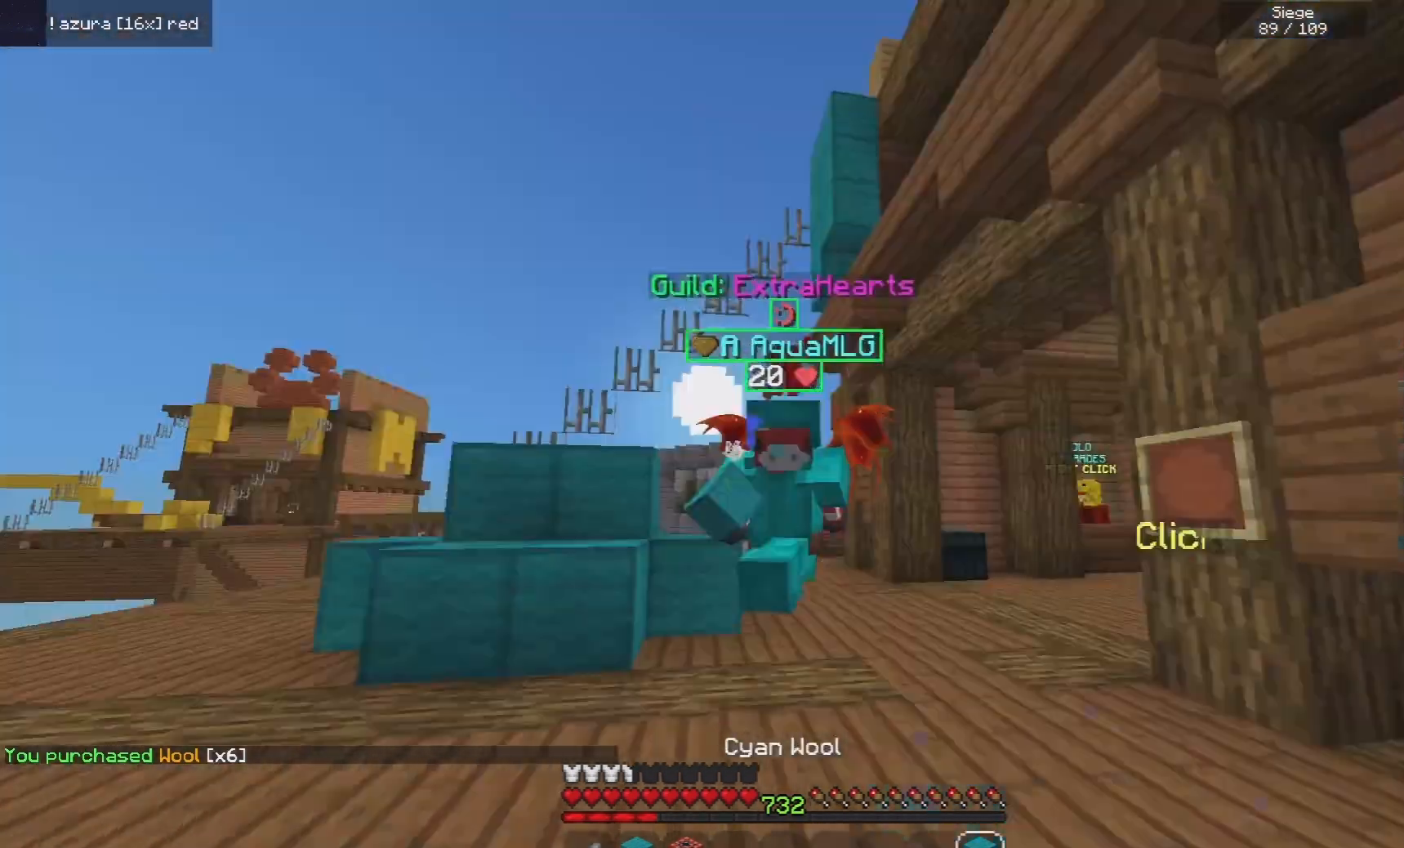
{"keys": ["w"], "mouse": [], "events": [[80, "w", "up"], [400, "w", "down"]]}
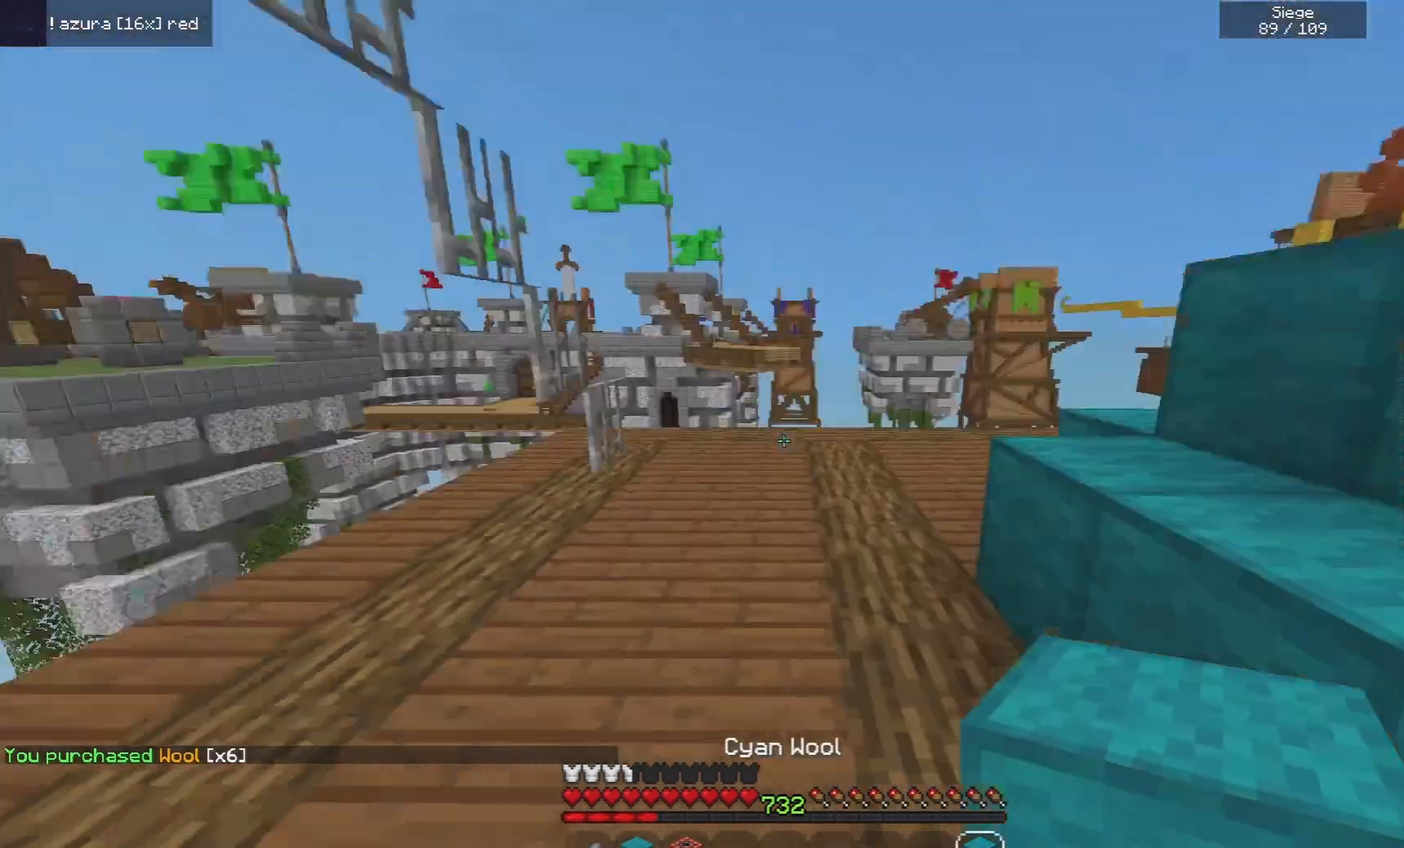
{"keys": ["w"], "mouse": [], "events": [[200, "a", "down"], [480, "a", "up"]]}
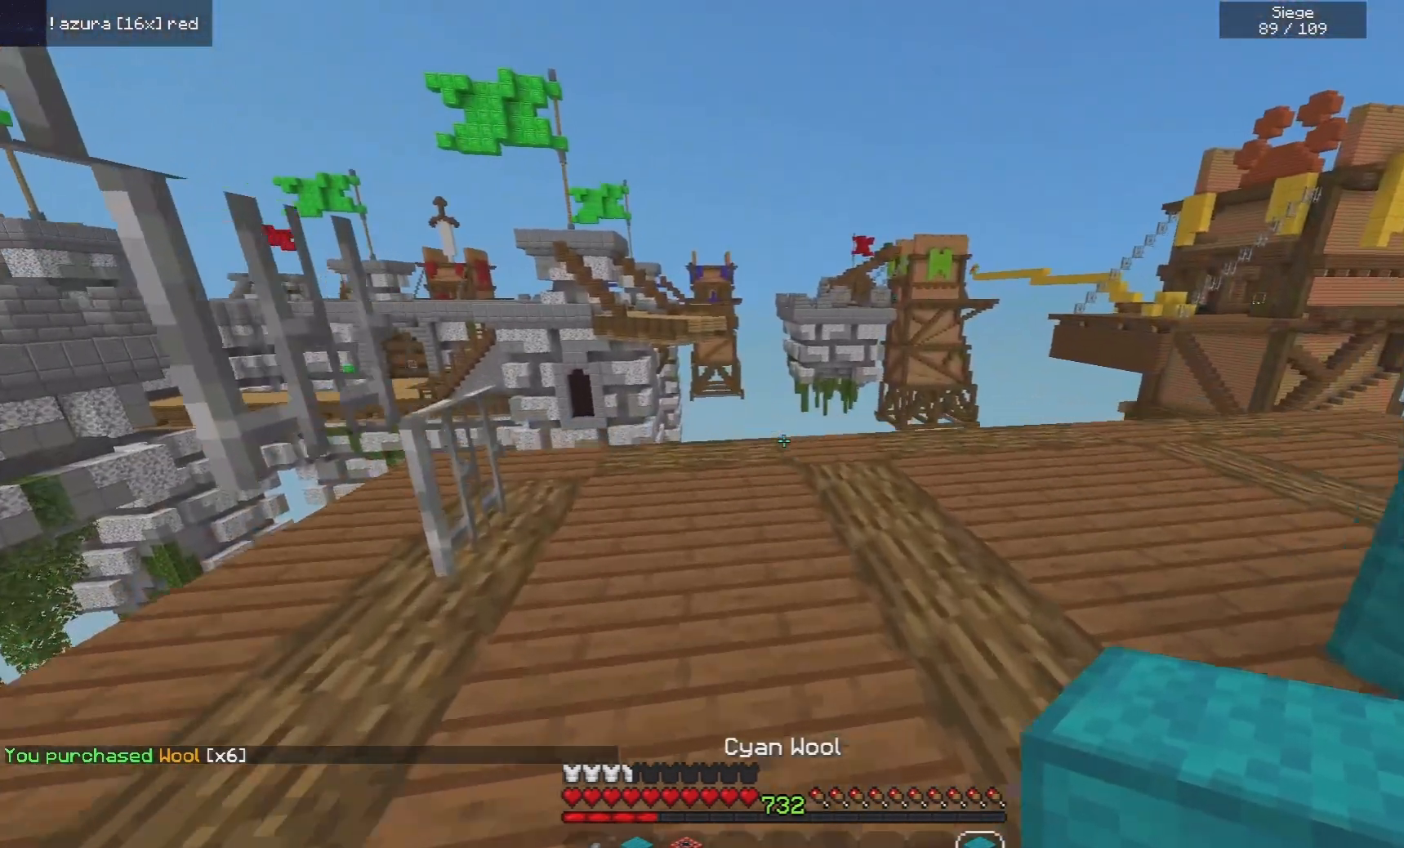
{"keys": [], "mouse": [], "events": [[160, "w", "up"]]}
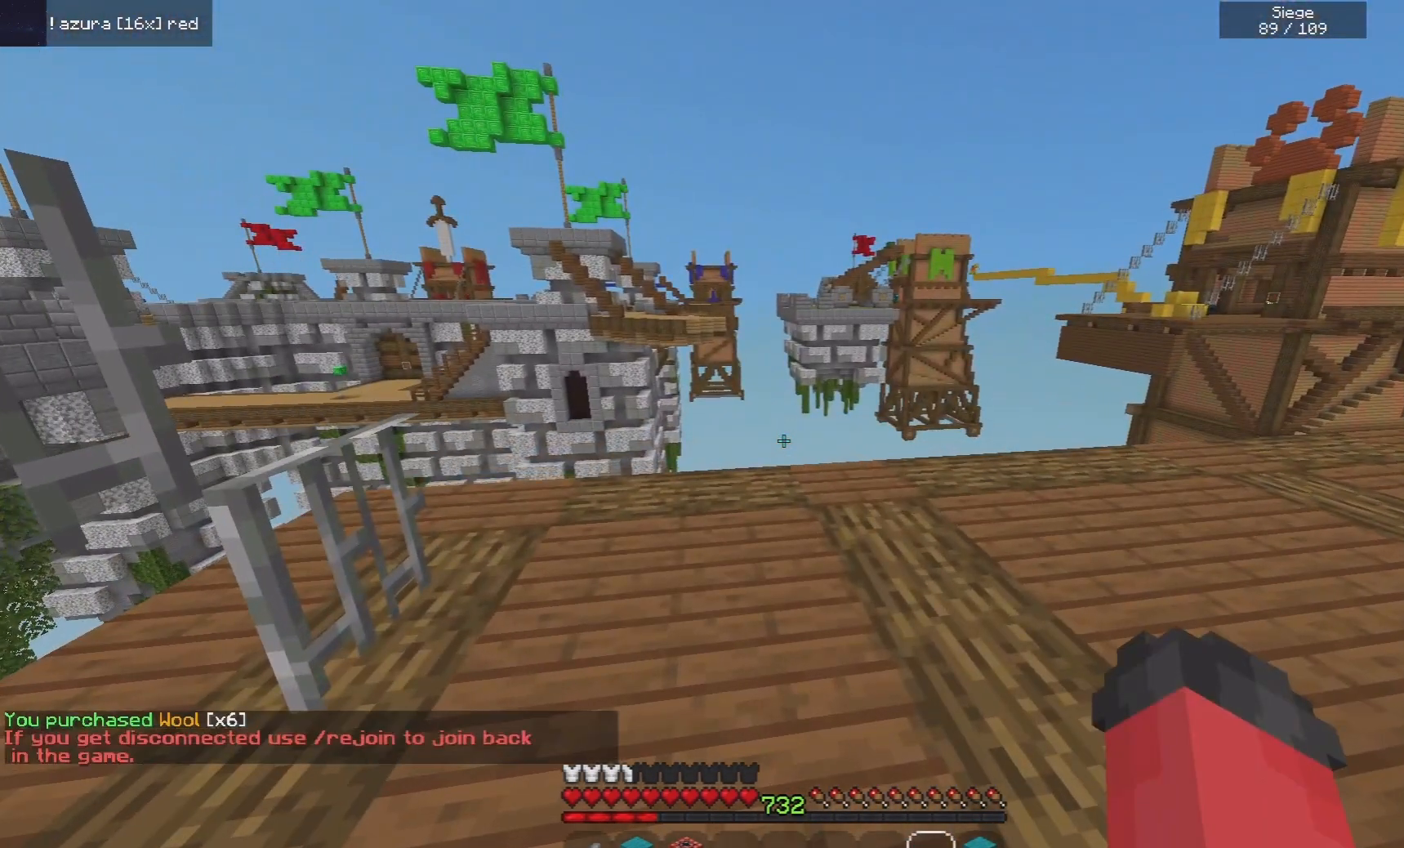
{"keys": [], "mouse": [], "events": []}
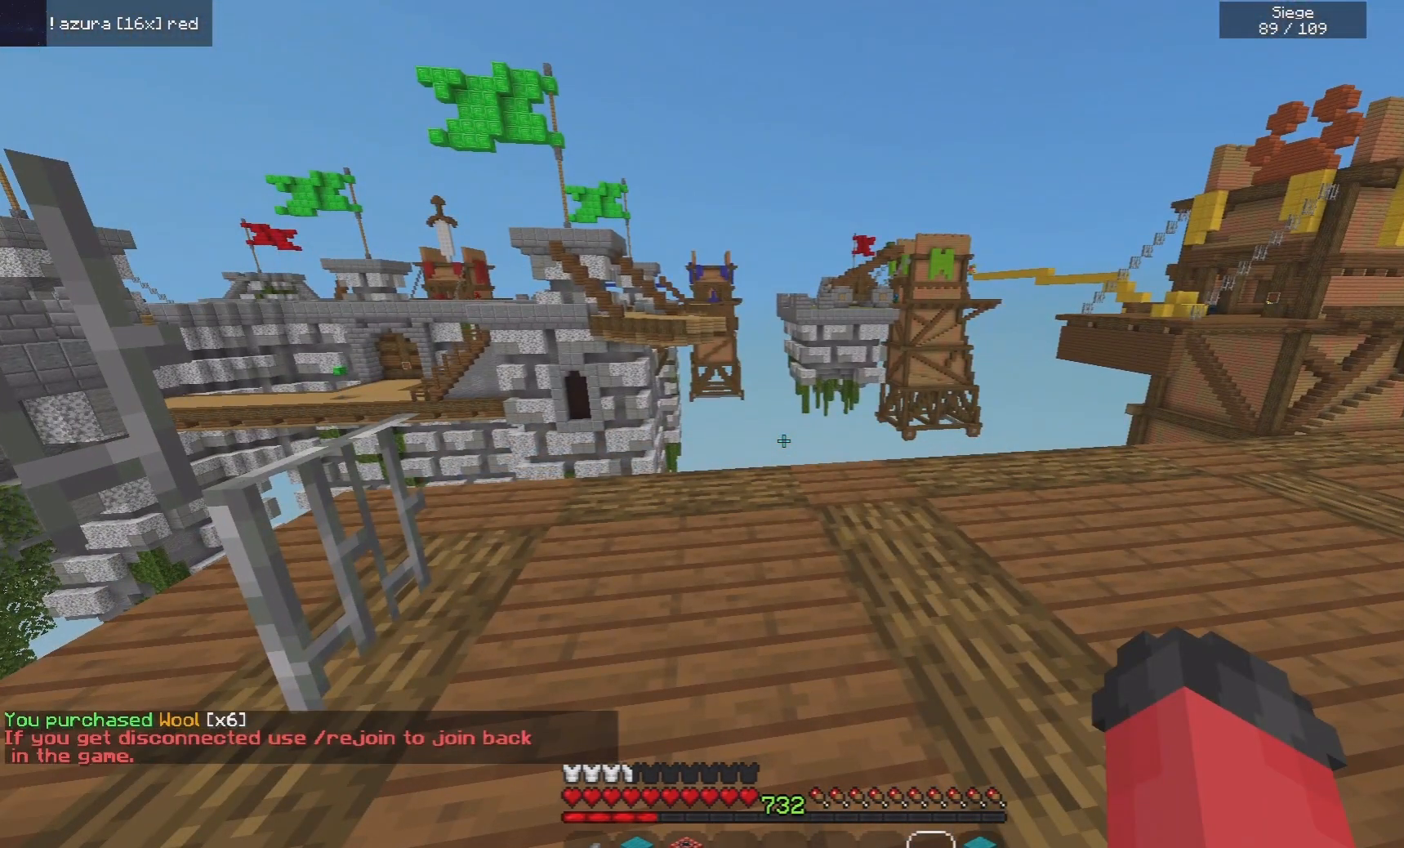
{"keys": [], "mouse": [], "events": []}
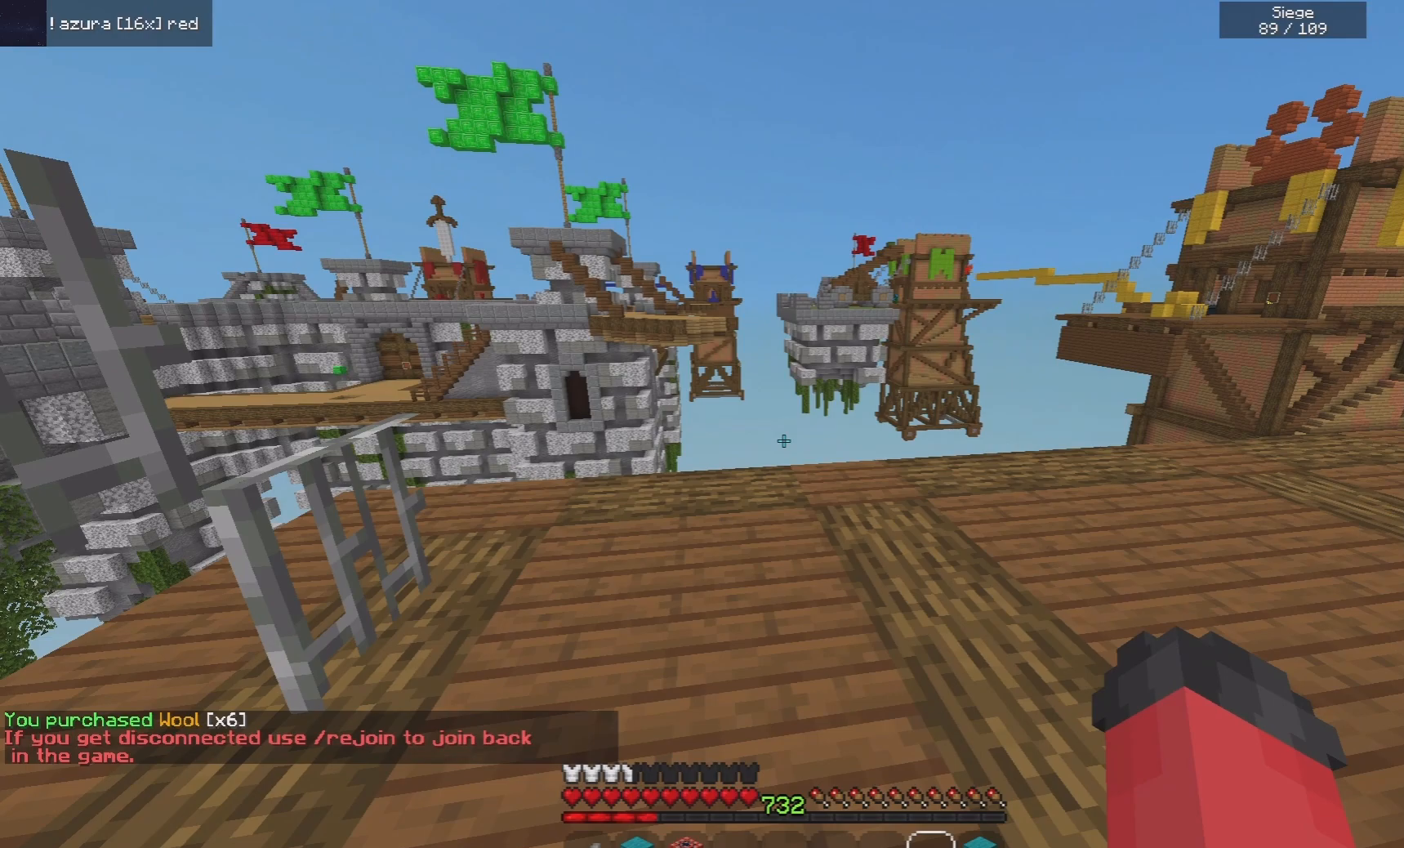
{"keys": [], "mouse": [], "events": []}
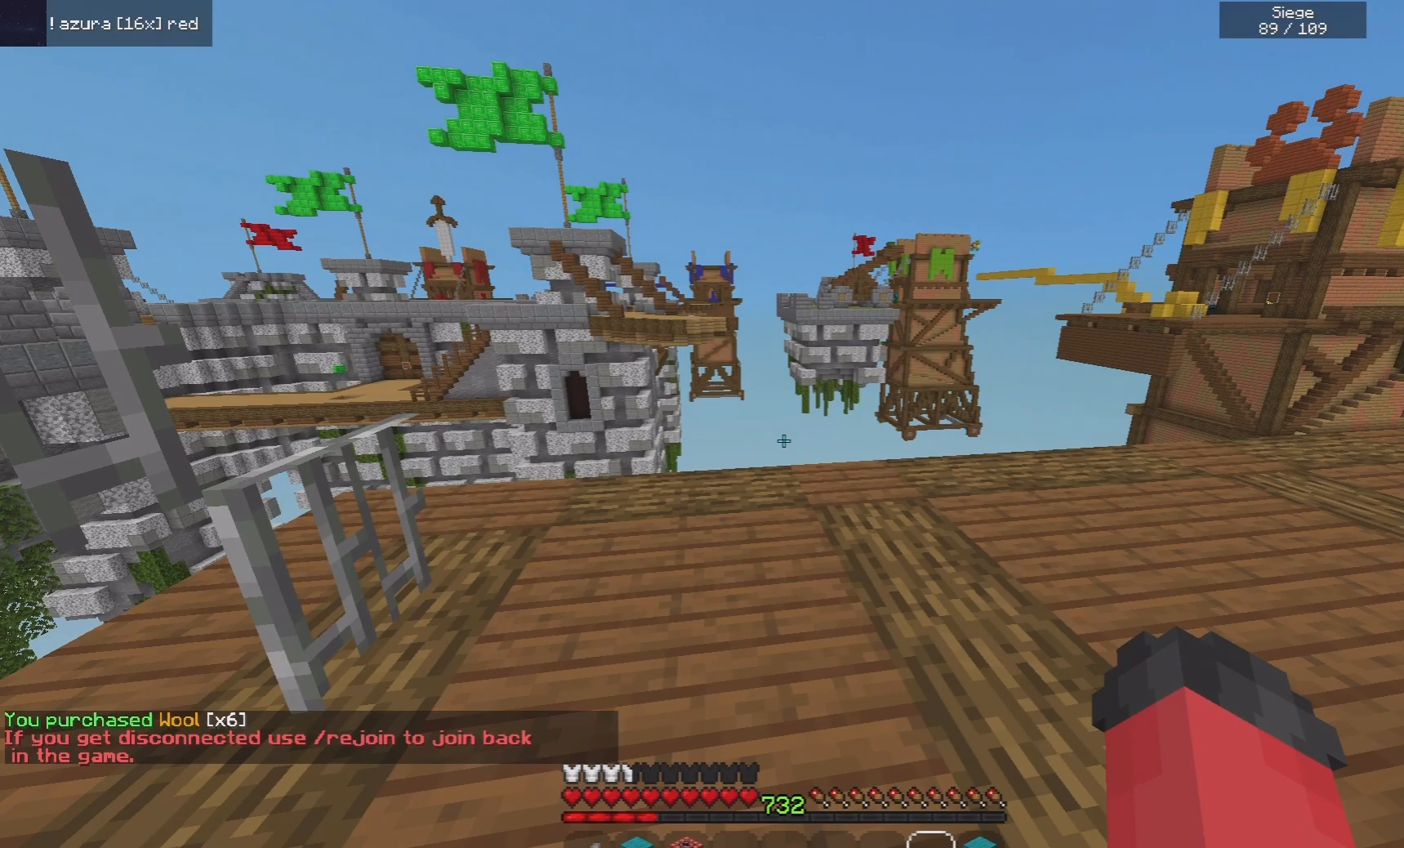
{"keys": [], "mouse": [], "events": []}
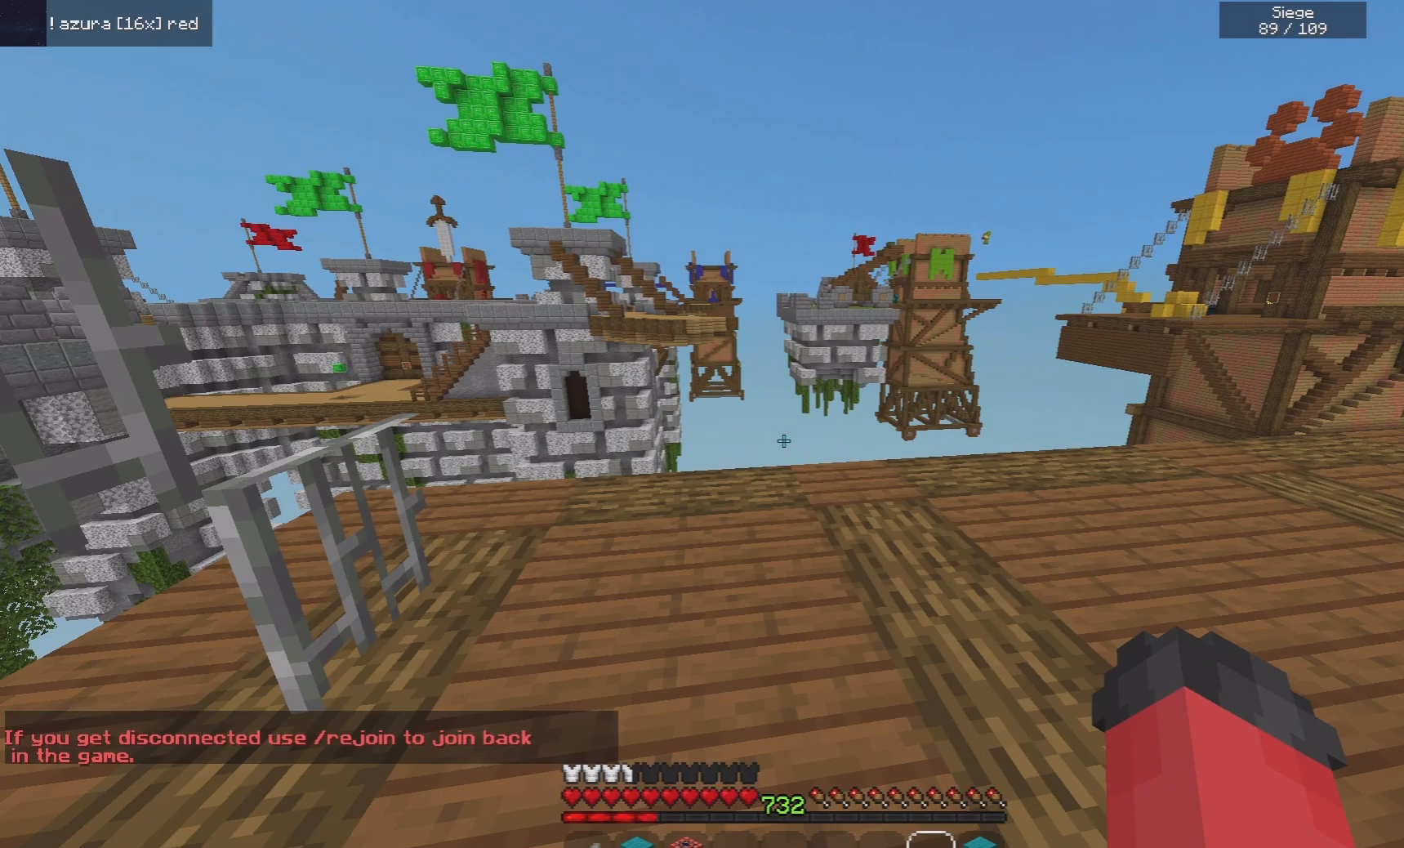
{"keys": [], "mouse": [], "events": []}
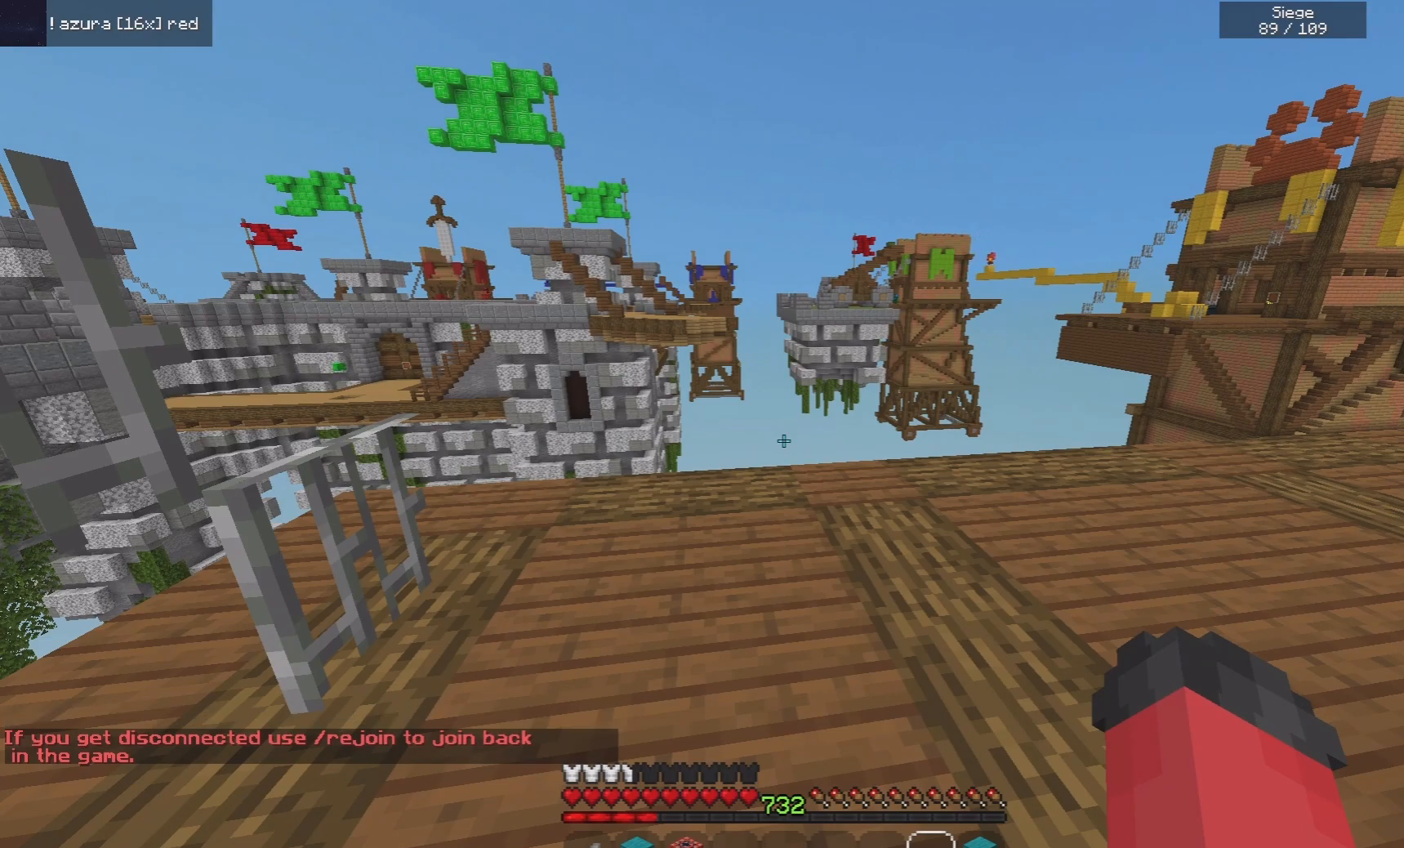
{"keys": ["d", "w"], "mouse": [], "events": [[340, "d", "down"], [400, "w", "down"]]}
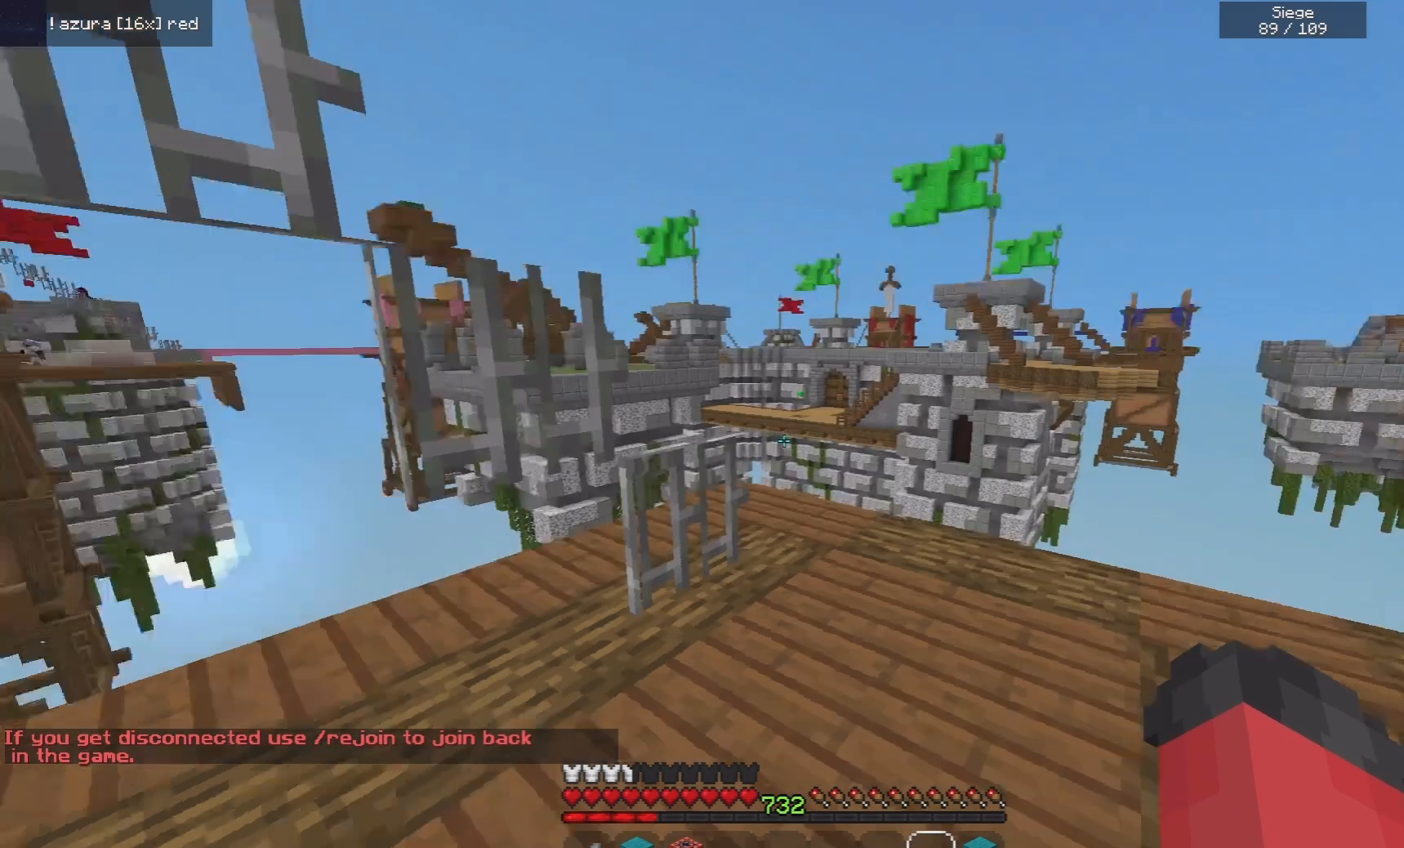
{"keys": ["d"], "mouse": [], "events": [[100, "w", "up"], [180, "d", "up"], [340, "d", "down"]]}
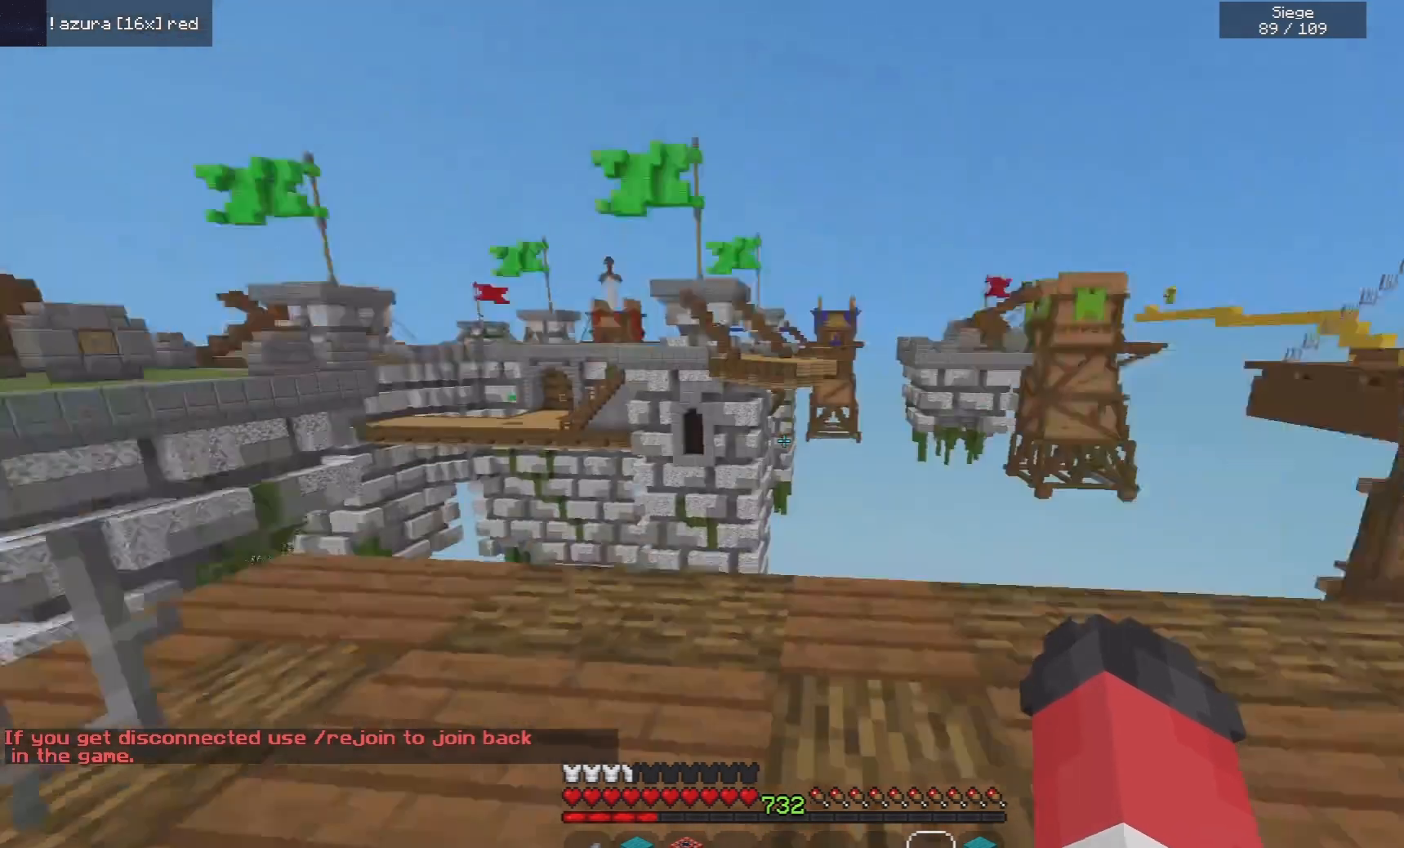
{"keys": ["d", "w"], "mouse": [], "events": [[60, "w", "down"]]}
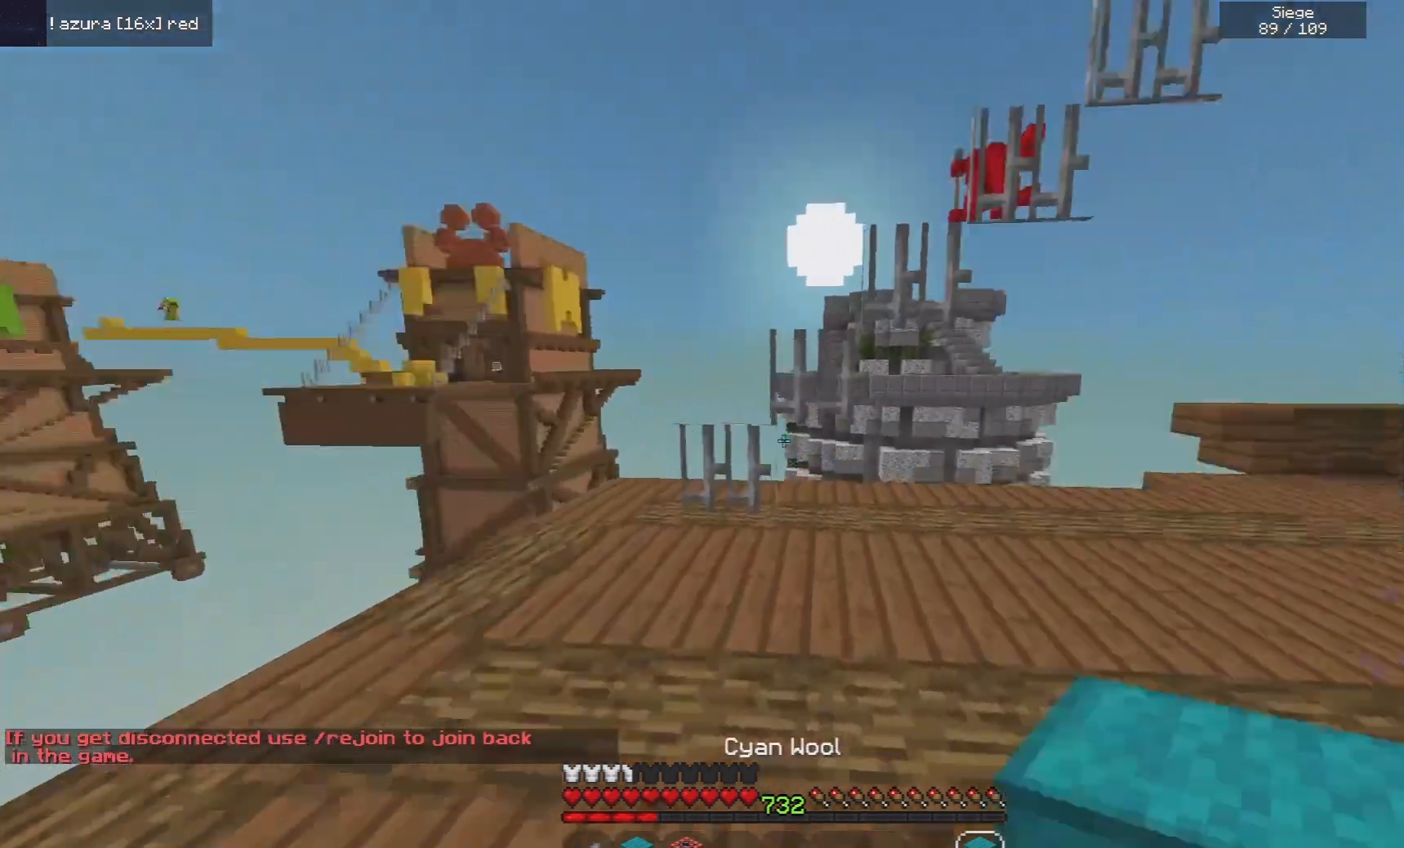
{"keys": ["d", "space", "w"], "mouse": ["left"], "events": [[460, "mouse_left", "down"], [500, "space", "down"]]}
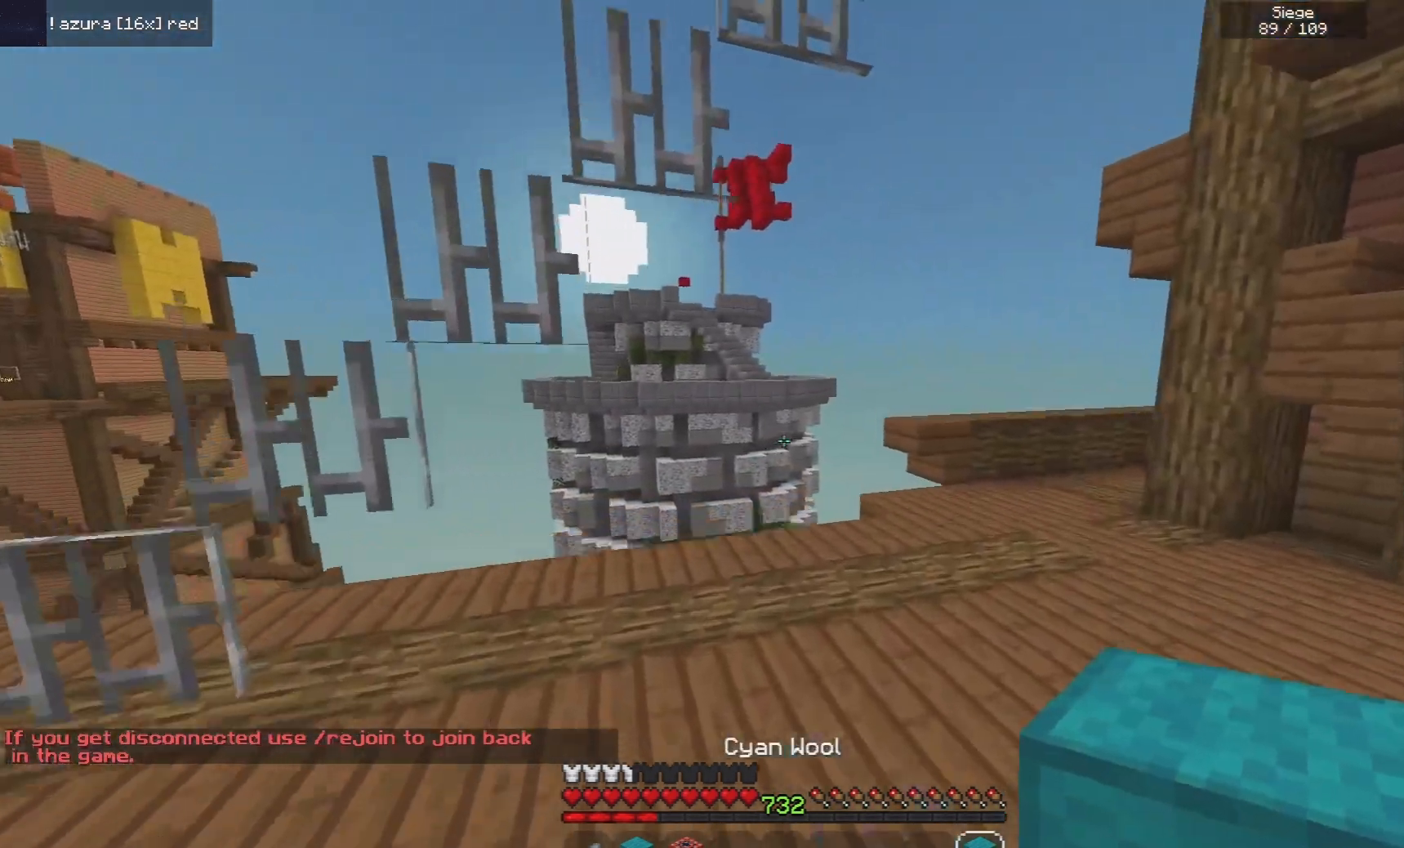
{"keys": ["d", "w"], "mouse": [], "events": [[220, "mouse_left", "up"], [400, "space", "up"]]}